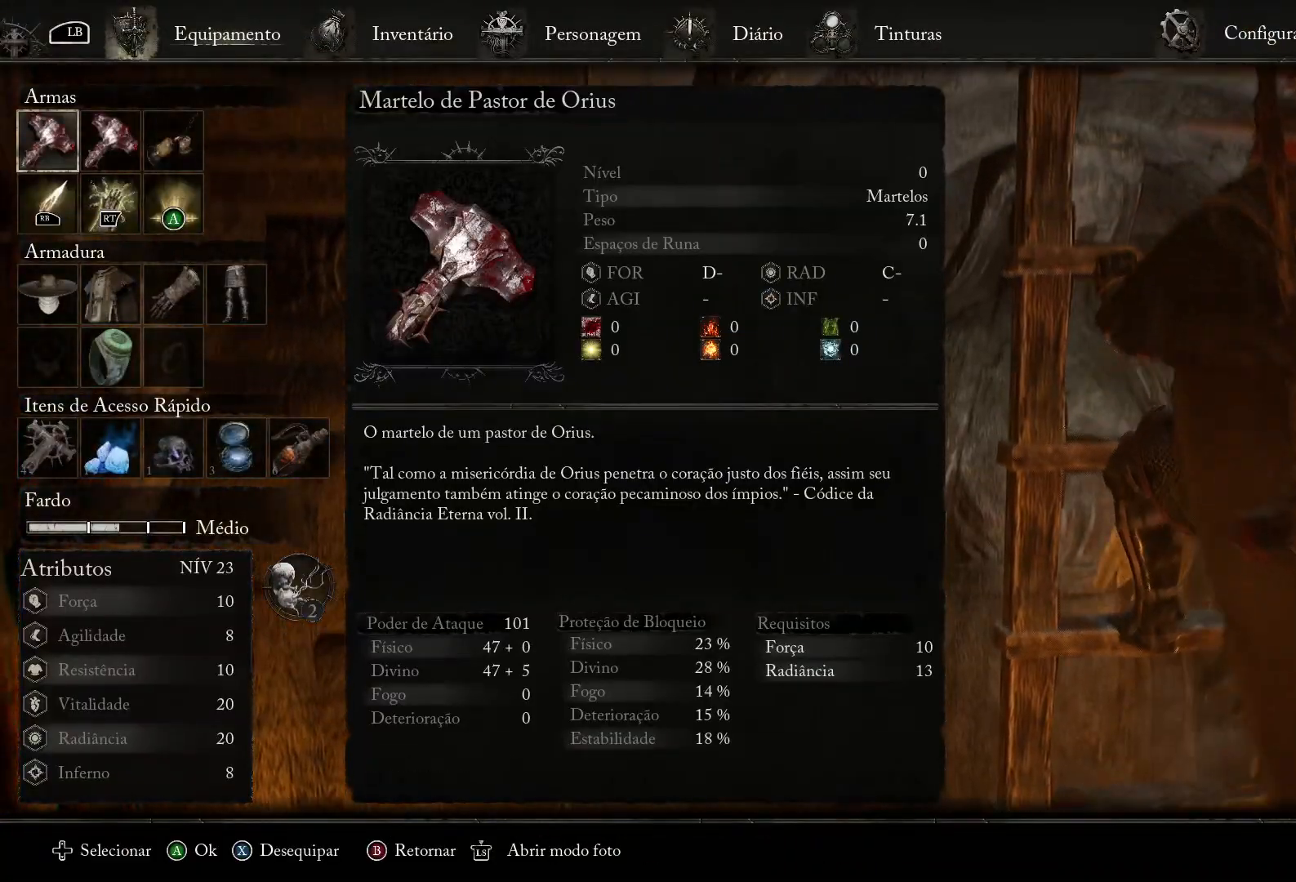
Gameplay with a controller (PlayStation layout); each line is a JSON object with the inputs held at the frame after it. "events" lists button and stick changes between this image and that frame as [ms after this image, input, new state], when the widget could be followed in between.
{"buttons": [], "left_stick": "up", "right_stick": "center", "events": [[251, "DPAD_LEFT", "down"], [368, "DPAD_LEFT", "up"]]}
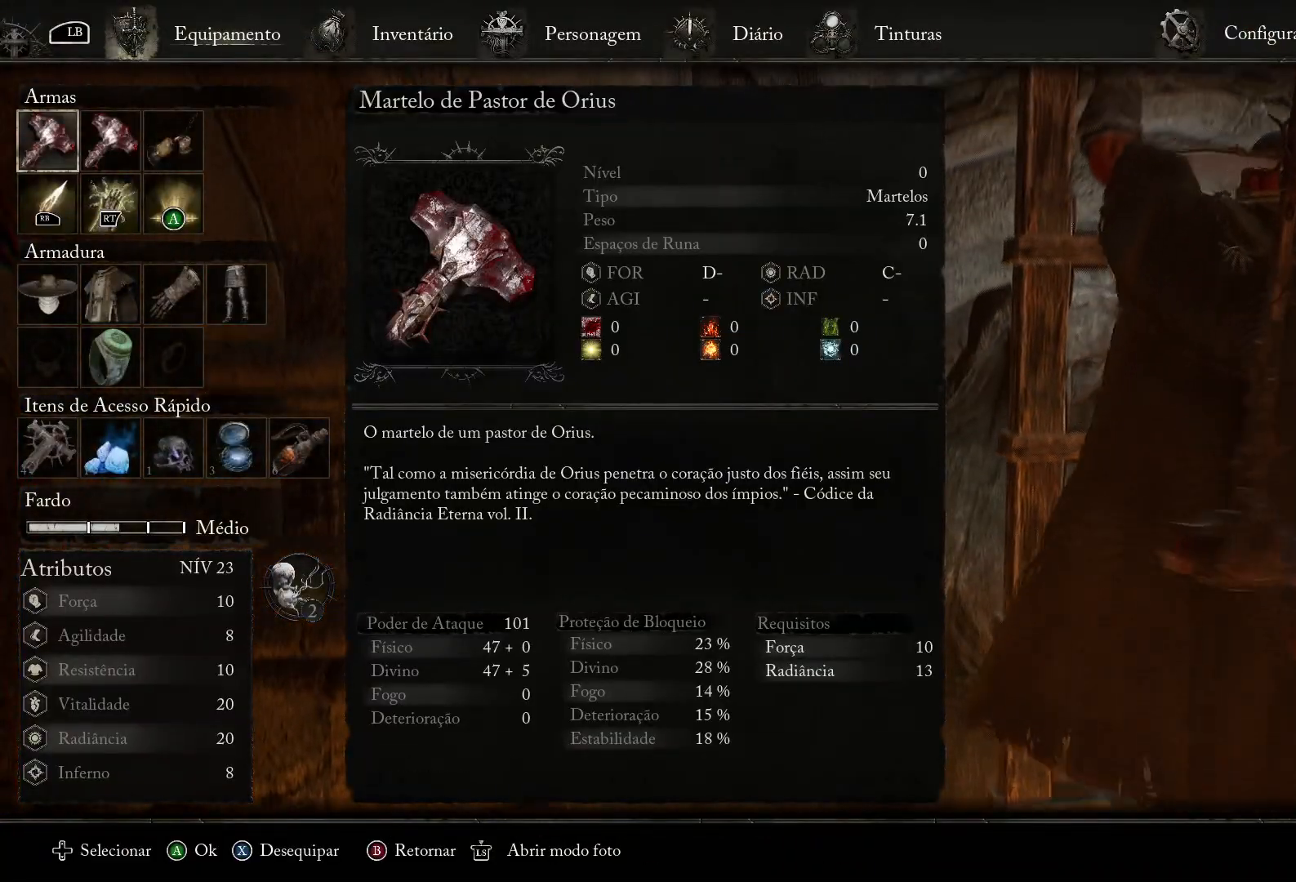
{"buttons": ["DPAD_LEFT"], "left_stick": "up", "right_stick": "center", "events": [[67, "DPAD_RIGHT", "down"], [167, "DPAD_RIGHT", "up"], [434, "DPAD_LEFT", "down"]]}
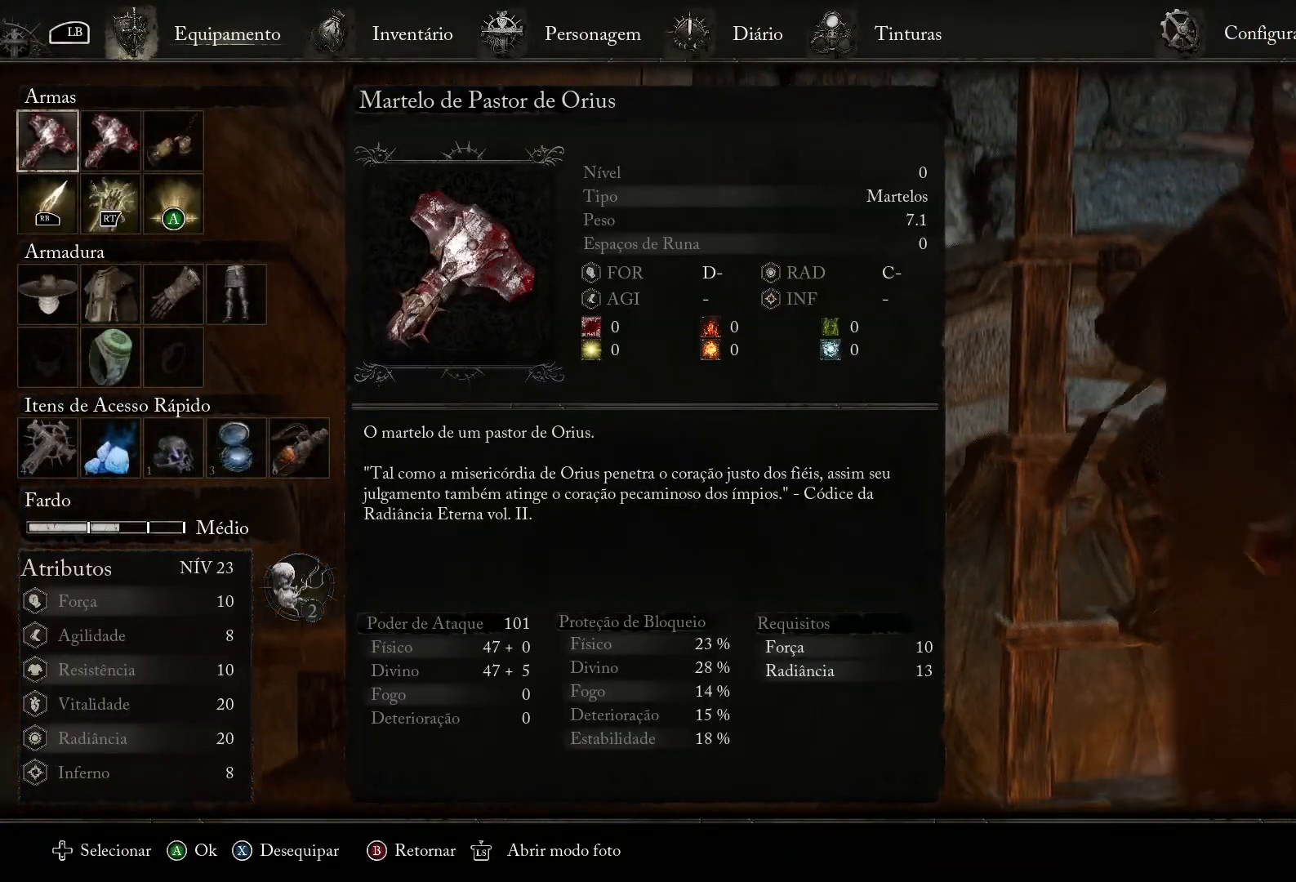
{"buttons": ["DPAD_RIGHT"], "left_stick": "up", "right_stick": "center", "events": [[34, "DPAD_LEFT", "up"], [201, "DPAD_LEFT", "down"], [284, "DPAD_LEFT", "up"], [484, "DPAD_RIGHT", "down"]]}
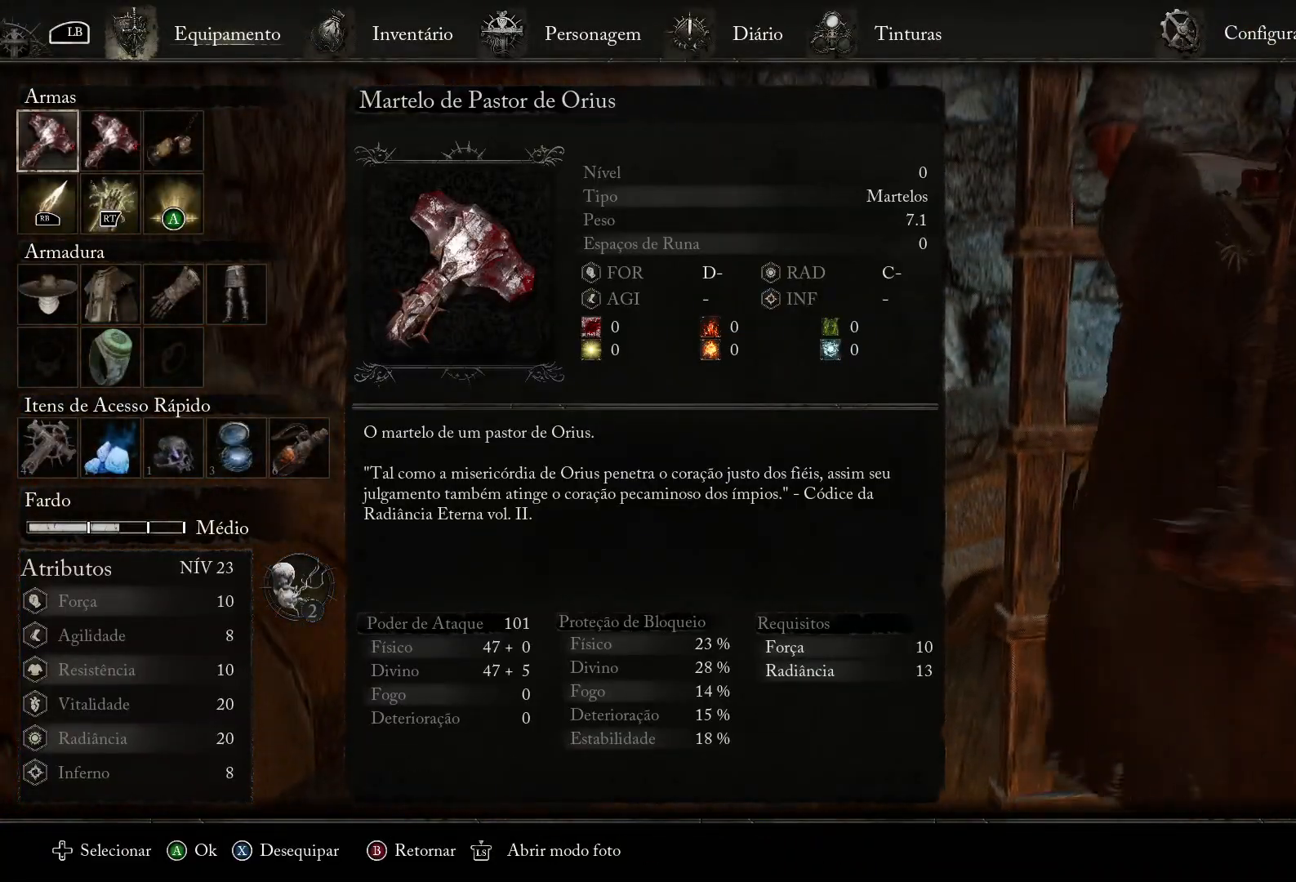
{"buttons": [], "left_stick": "up", "right_stick": "center", "events": [[83, "DPAD_RIGHT", "up"], [167, "DPAD_RIGHT", "down"], [267, "DPAD_RIGHT", "up"]]}
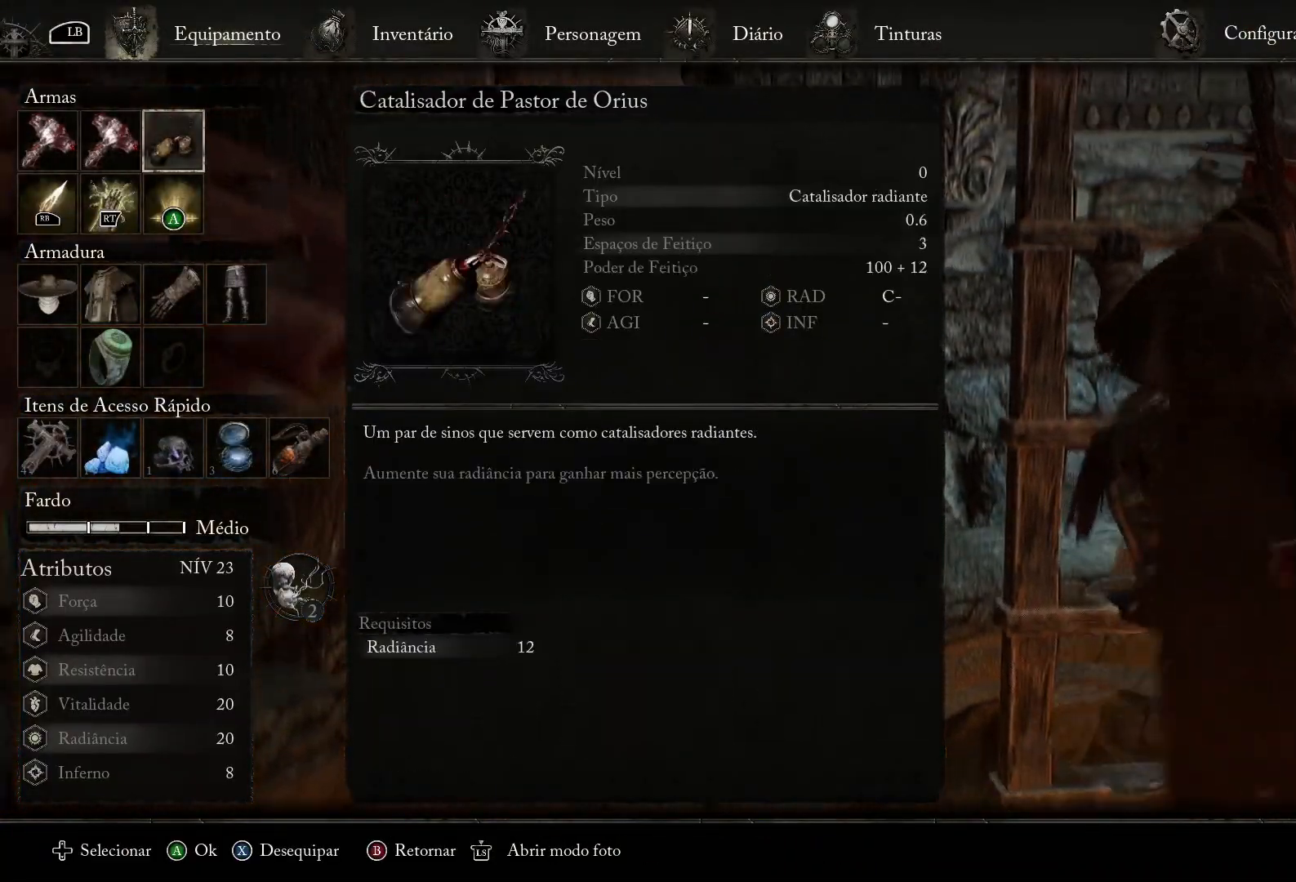
{"buttons": ["CROSS"], "left_stick": "up", "right_stick": "center", "events": [[34, "DPAD_LEFT", "down"], [134, "DPAD_LEFT", "up"], [217, "DPAD_LEFT", "down"], [317, "DPAD_LEFT", "up"], [384, "CROSS", "down"]]}
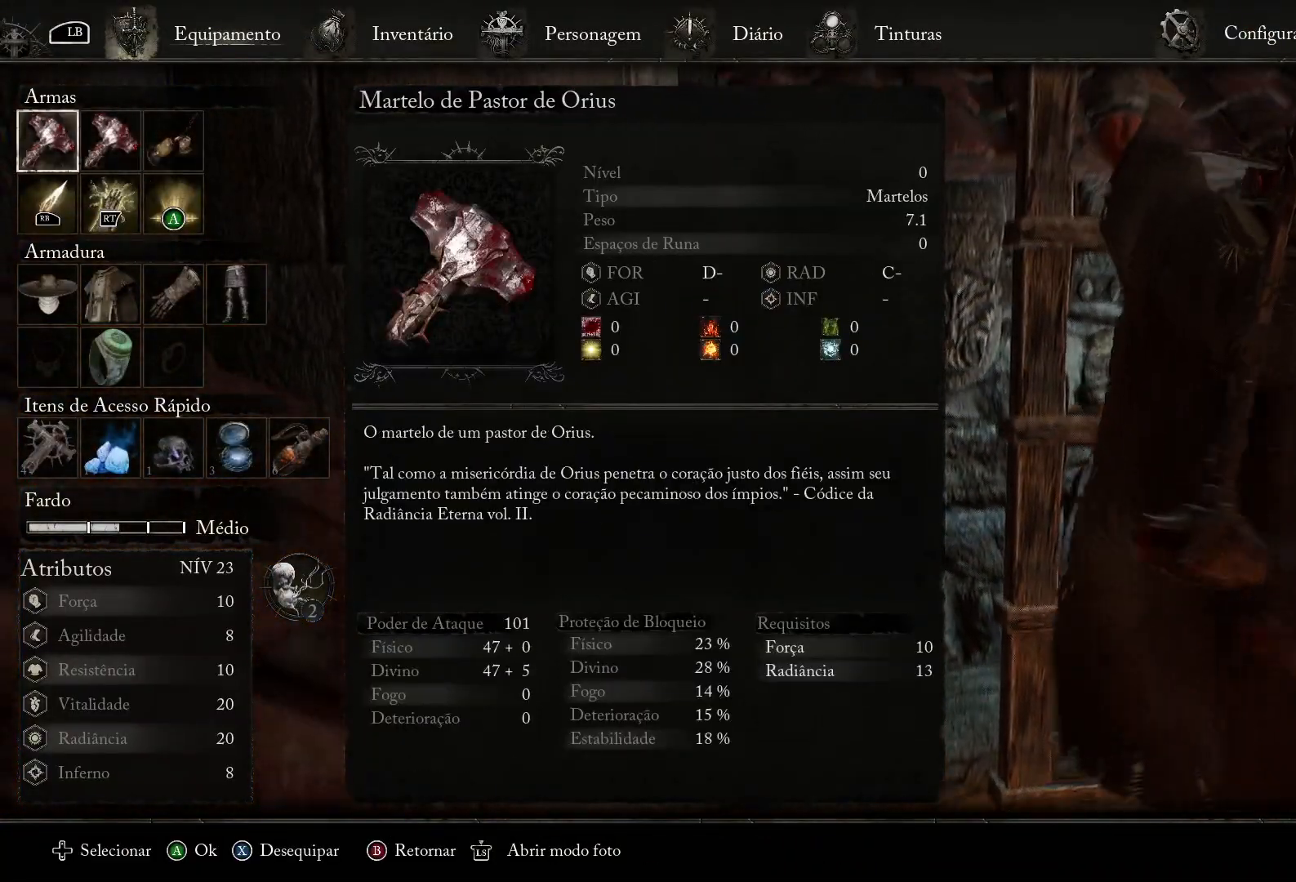
{"buttons": [], "left_stick": "up", "right_stick": "center", "events": [[33, "CROSS", "up"]]}
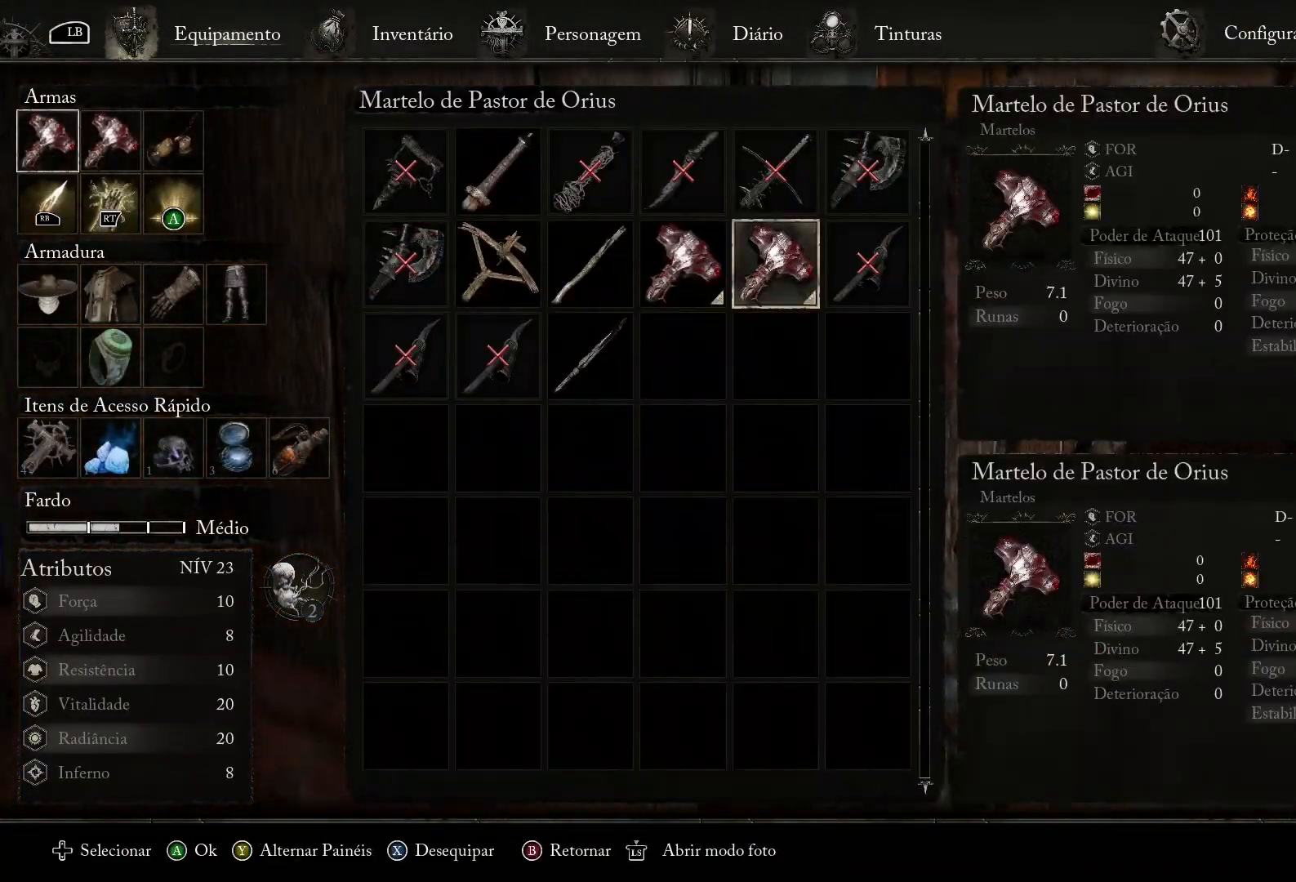
{"buttons": ["CROSS"], "left_stick": "up", "right_stick": "center", "events": [[34, "CIRCLE", "down"], [134, "CIRCLE", "up"], [401, "CROSS", "down"]]}
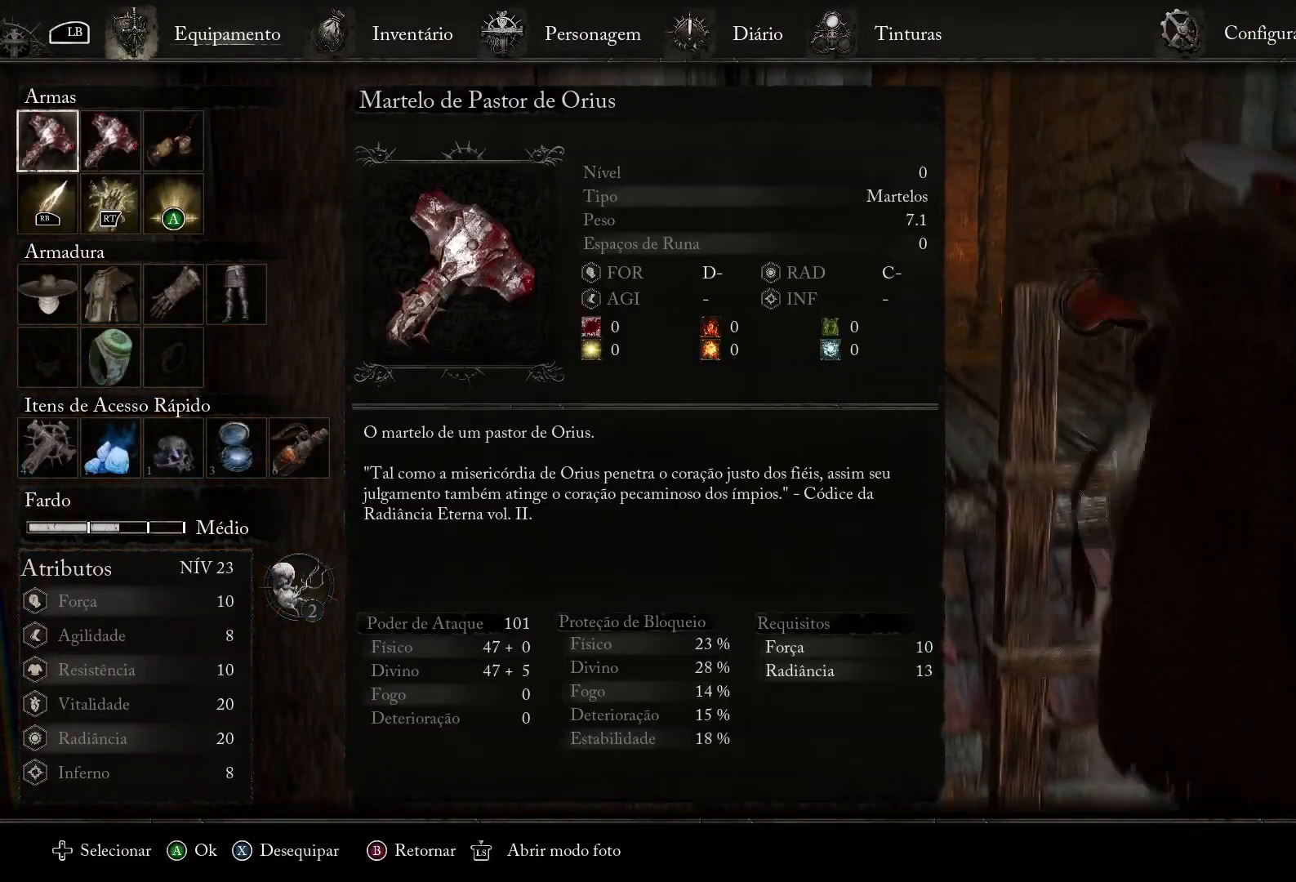
{"buttons": ["CIRCLE"], "left_stick": "up", "right_stick": "center", "events": [[50, "CROSS", "up"], [450, "CIRCLE", "down"]]}
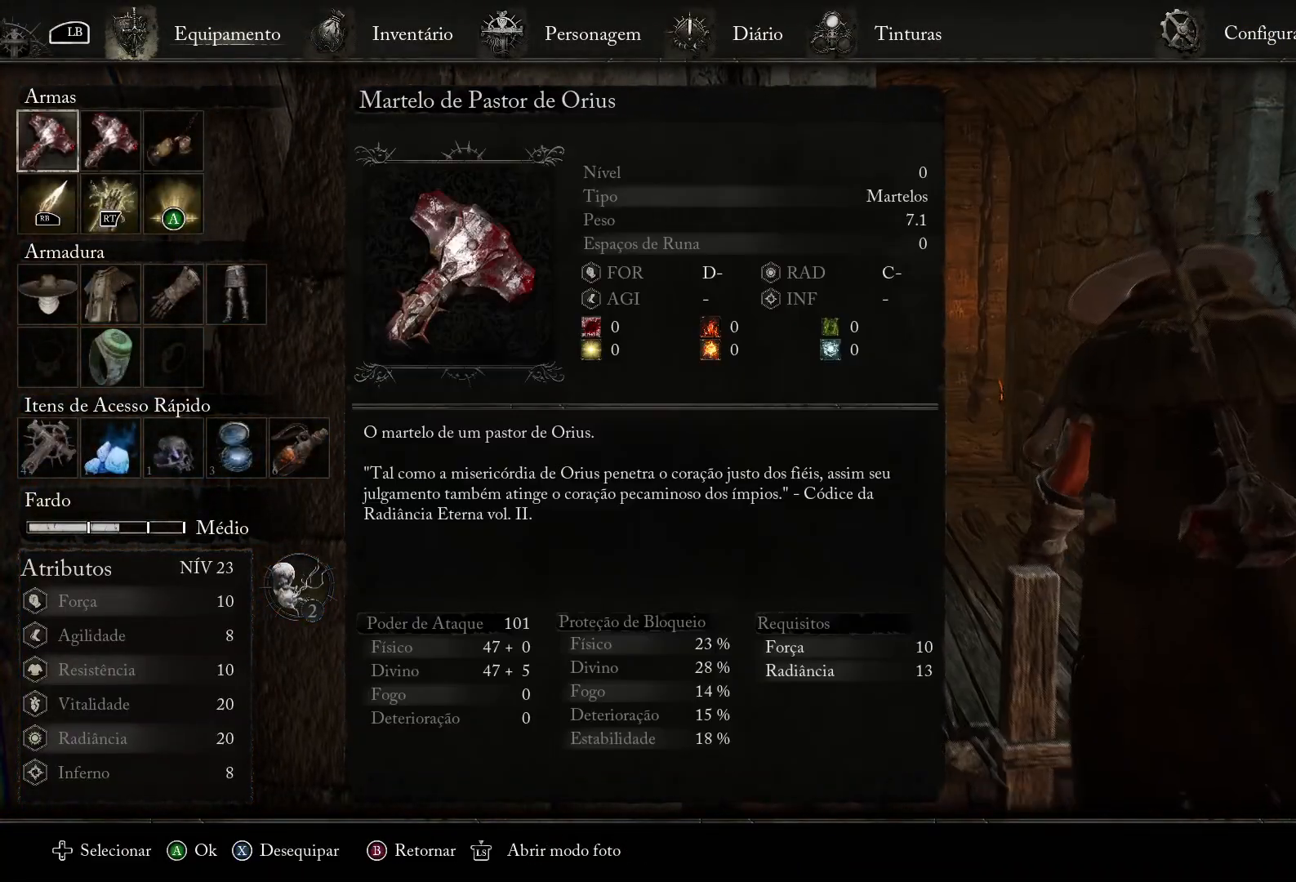
{"buttons": [], "left_stick": "up", "right_stick": "center", "events": [[67, "CIRCLE", "up"], [167, "CIRCLE", "down"], [251, "CIRCLE", "up"], [351, "CIRCLE", "down"], [451, "CIRCLE", "up"]]}
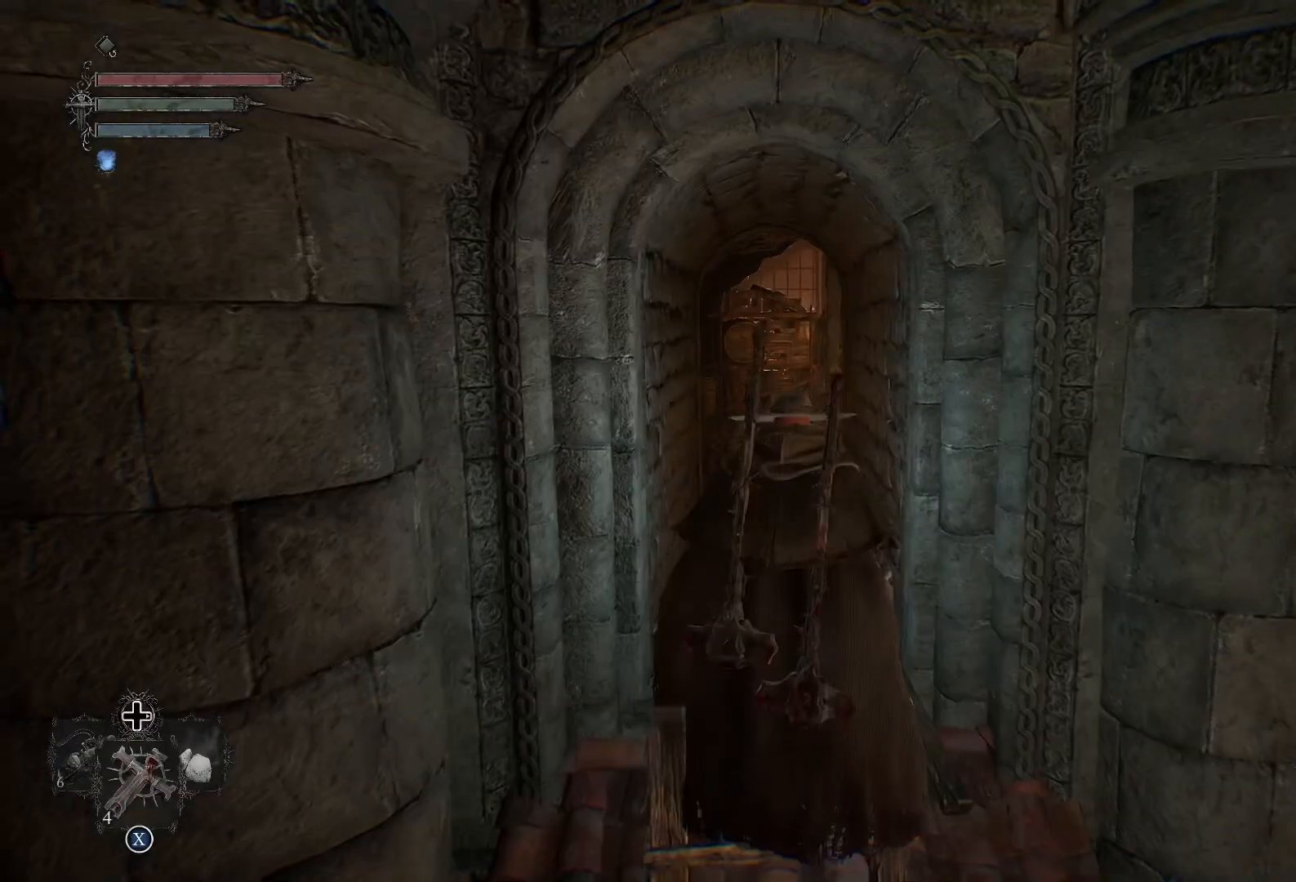
{"buttons": [], "left_stick": "up", "right_stick": "down-right", "events": [[501, "right_stick", "down-right"]]}
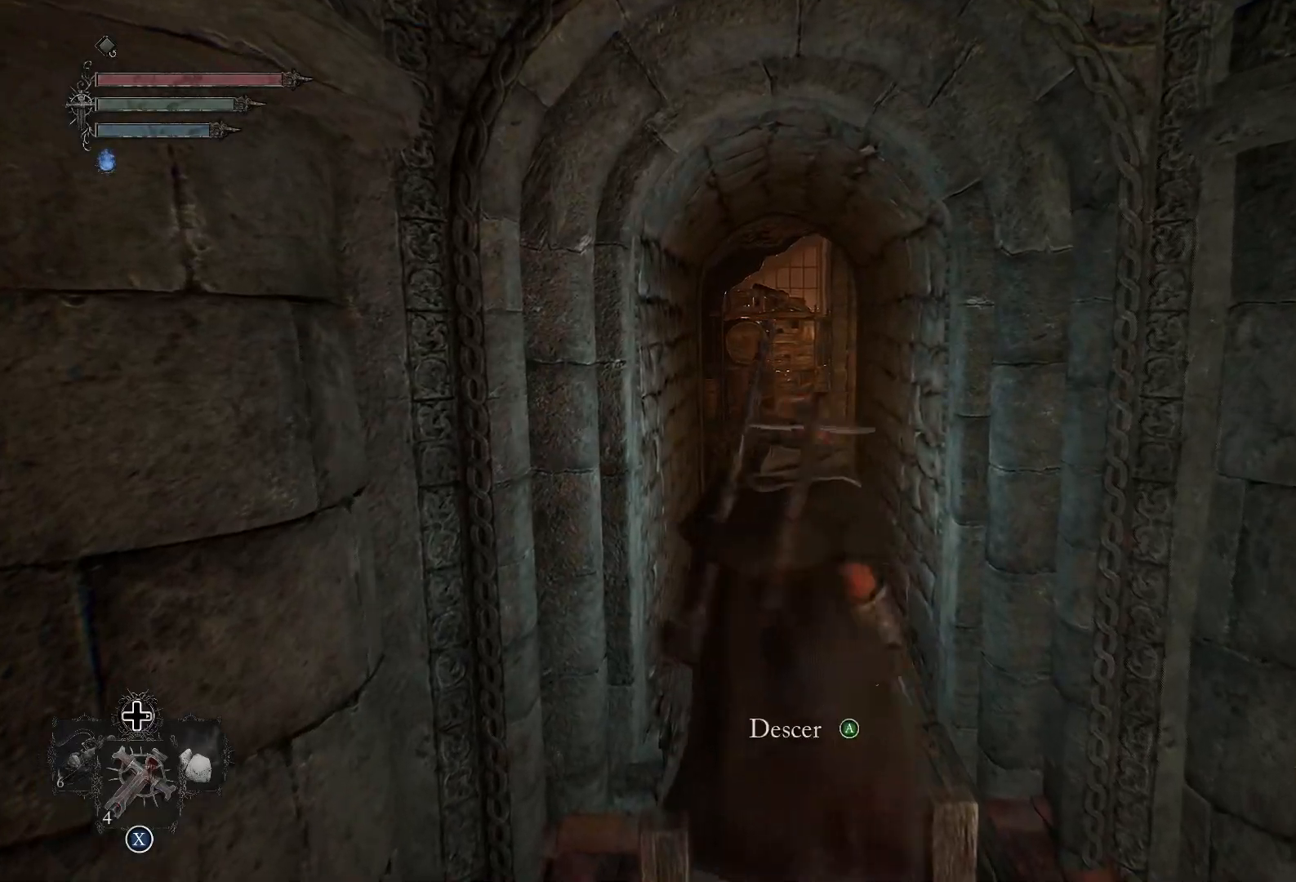
{"buttons": [], "left_stick": "up", "right_stick": "down-right", "events": [[200, "right_stick", "center"], [383, "right_stick", "down-right"]]}
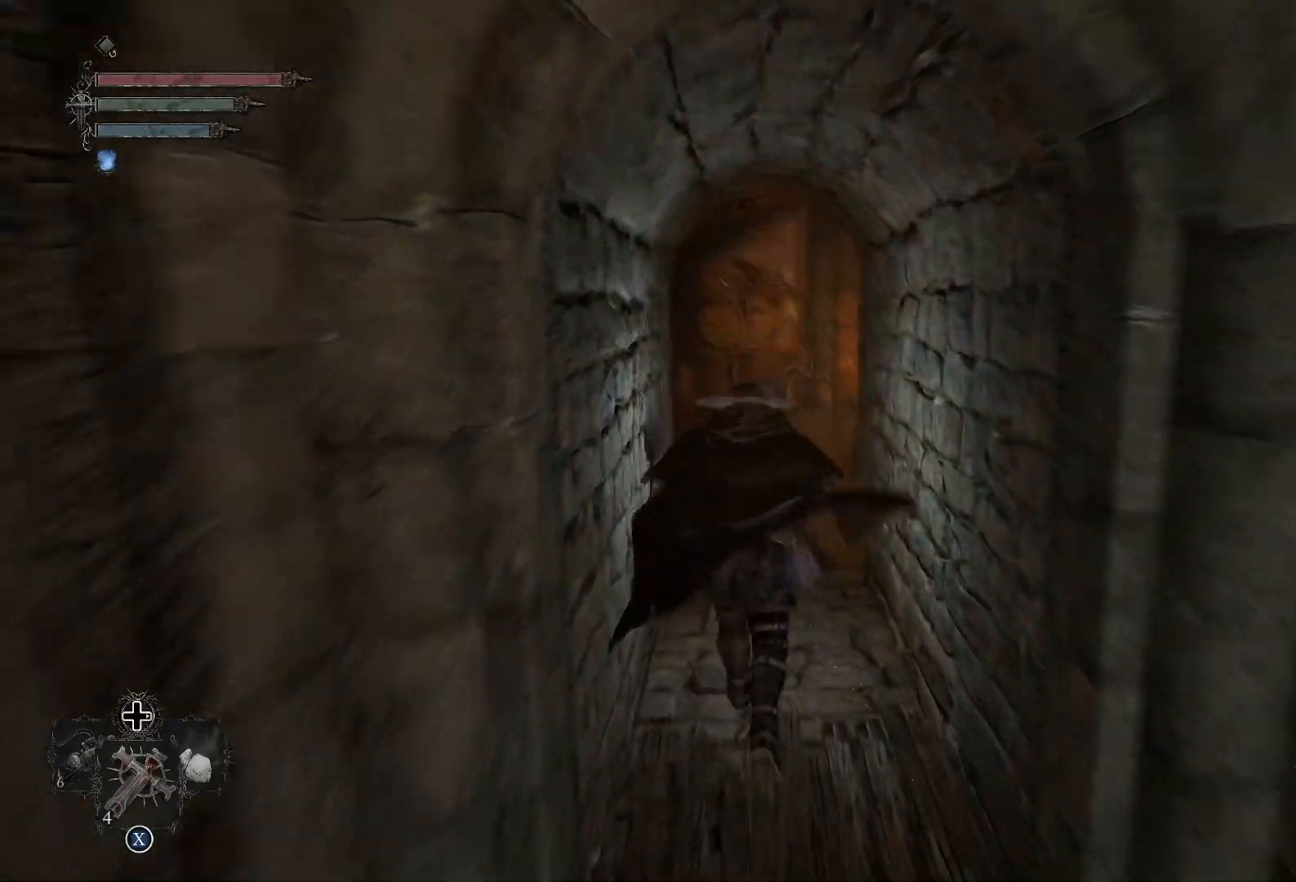
{"buttons": [], "left_stick": "up", "right_stick": "center", "events": [[117, "right_stick", "center"]]}
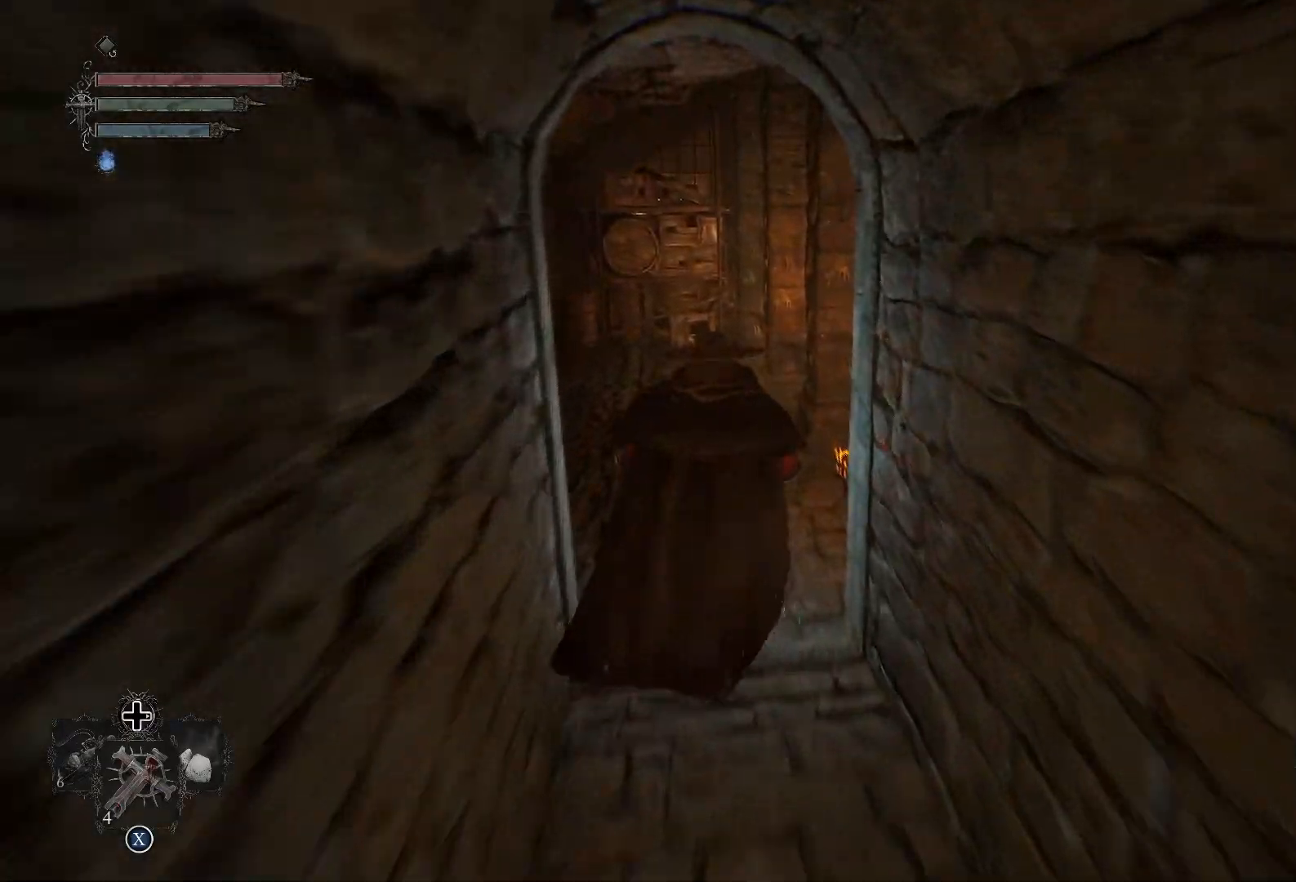
{"buttons": [], "left_stick": "up", "right_stick": "center", "events": [[200, "right_stick", "right"], [350, "right_stick", "center"]]}
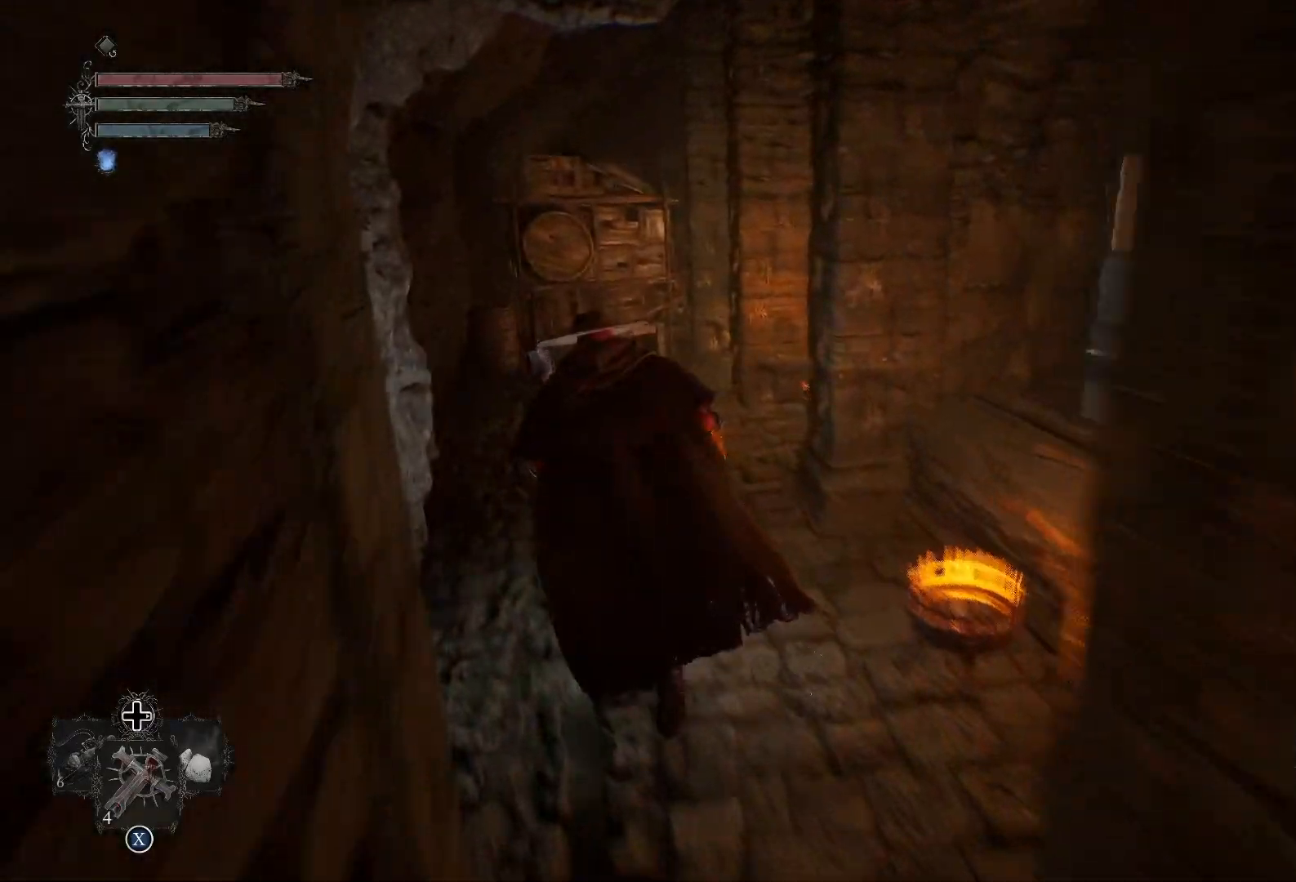
{"buttons": [], "left_stick": "up", "right_stick": "center", "events": [[334, "DPAD_DOWN", "down"], [434, "DPAD_DOWN", "up"]]}
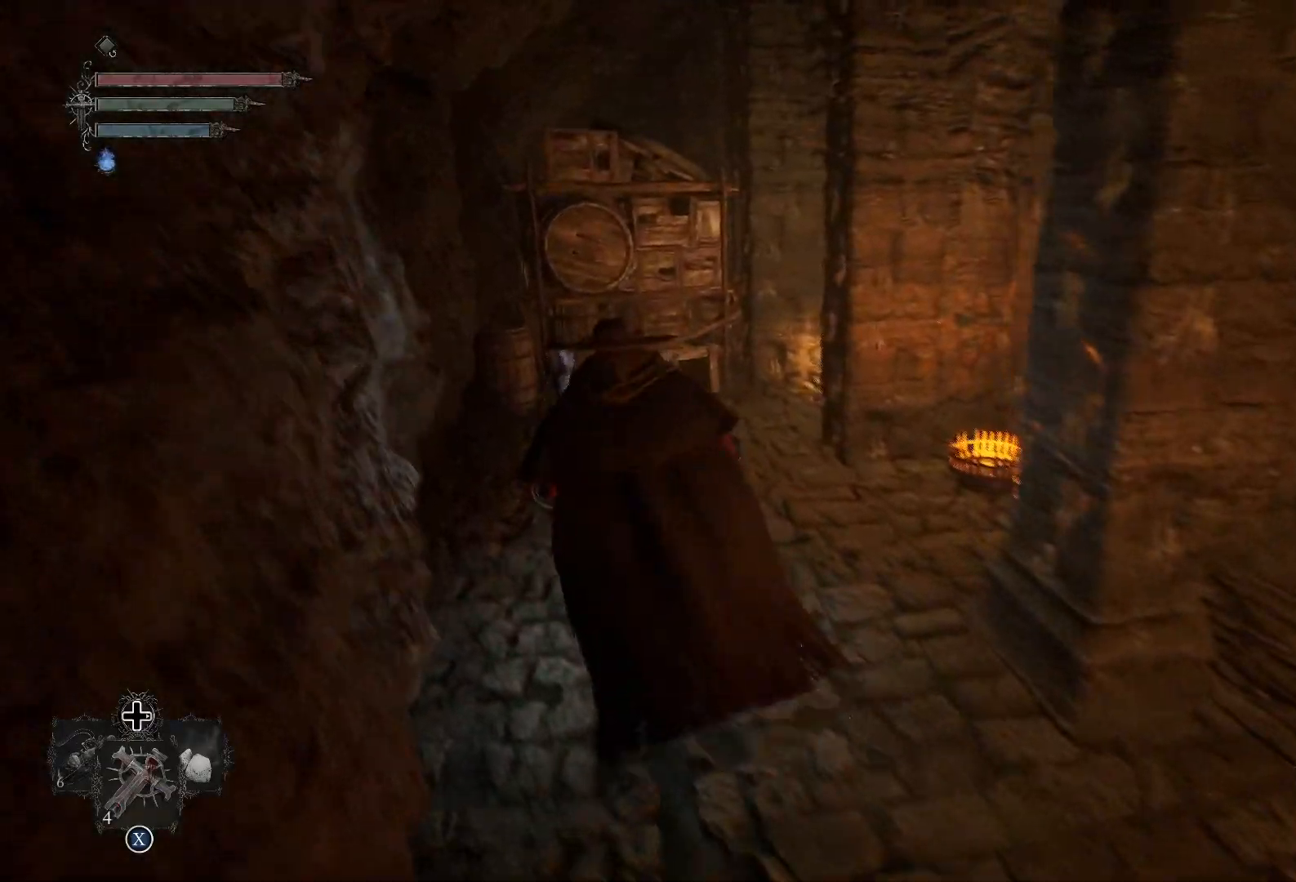
{"buttons": [], "left_stick": "up", "right_stick": "center", "events": [[350, "DPAD_UP", "down"], [467, "DPAD_UP", "up"]]}
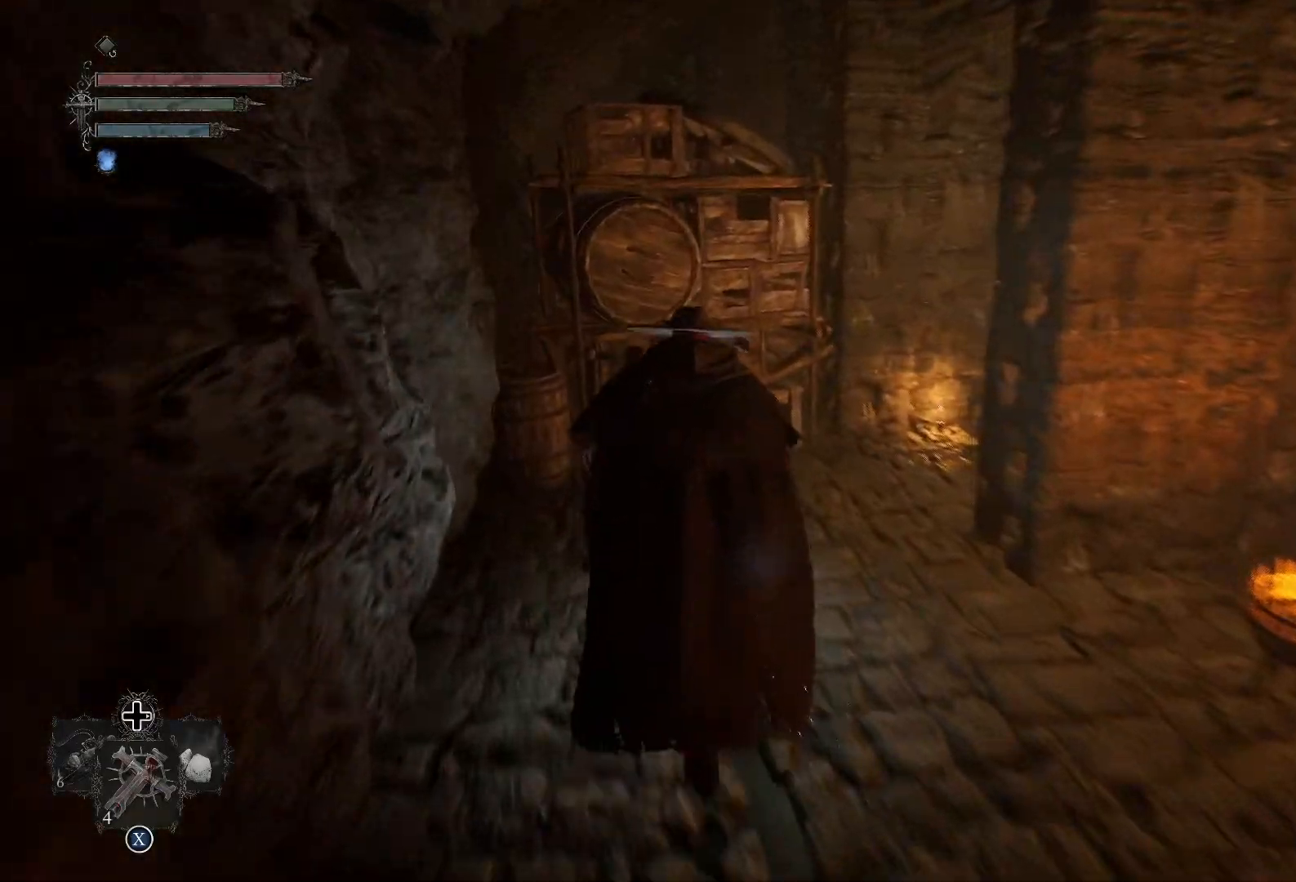
{"buttons": [], "left_stick": "up", "right_stick": "right", "events": [[167, "right_stick", "right"], [200, "left_stick", "up-right"], [301, "left_stick", "up"]]}
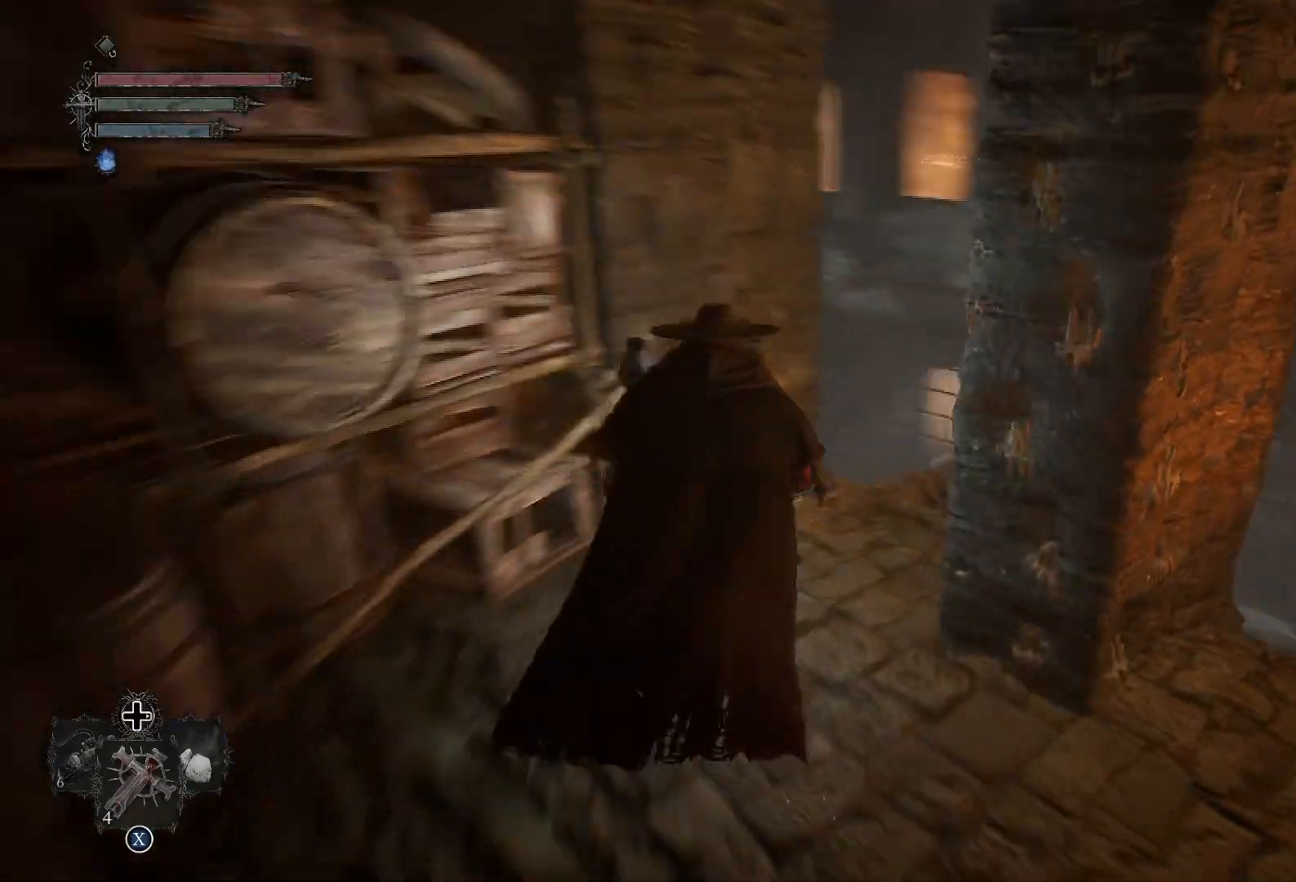
{"buttons": [], "left_stick": "up", "right_stick": "right", "events": [[33, "left_stick", "center"], [267, "right_stick", "center"], [317, "left_stick", "up"], [434, "right_stick", "right"]]}
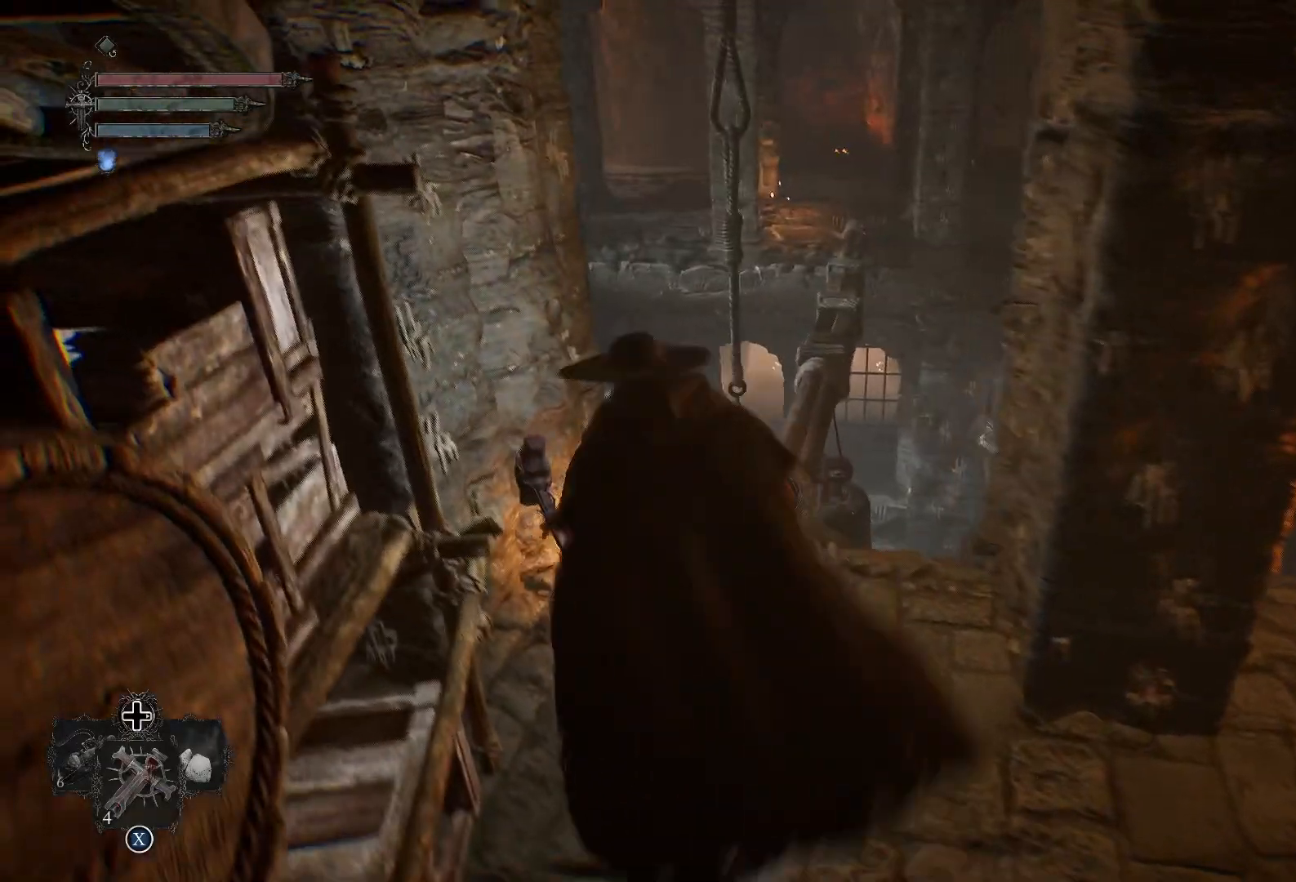
{"buttons": [], "left_stick": "up", "right_stick": "center", "events": [[50, "right_stick", "center"], [167, "right_stick", "right"], [301, "right_stick", "center"]]}
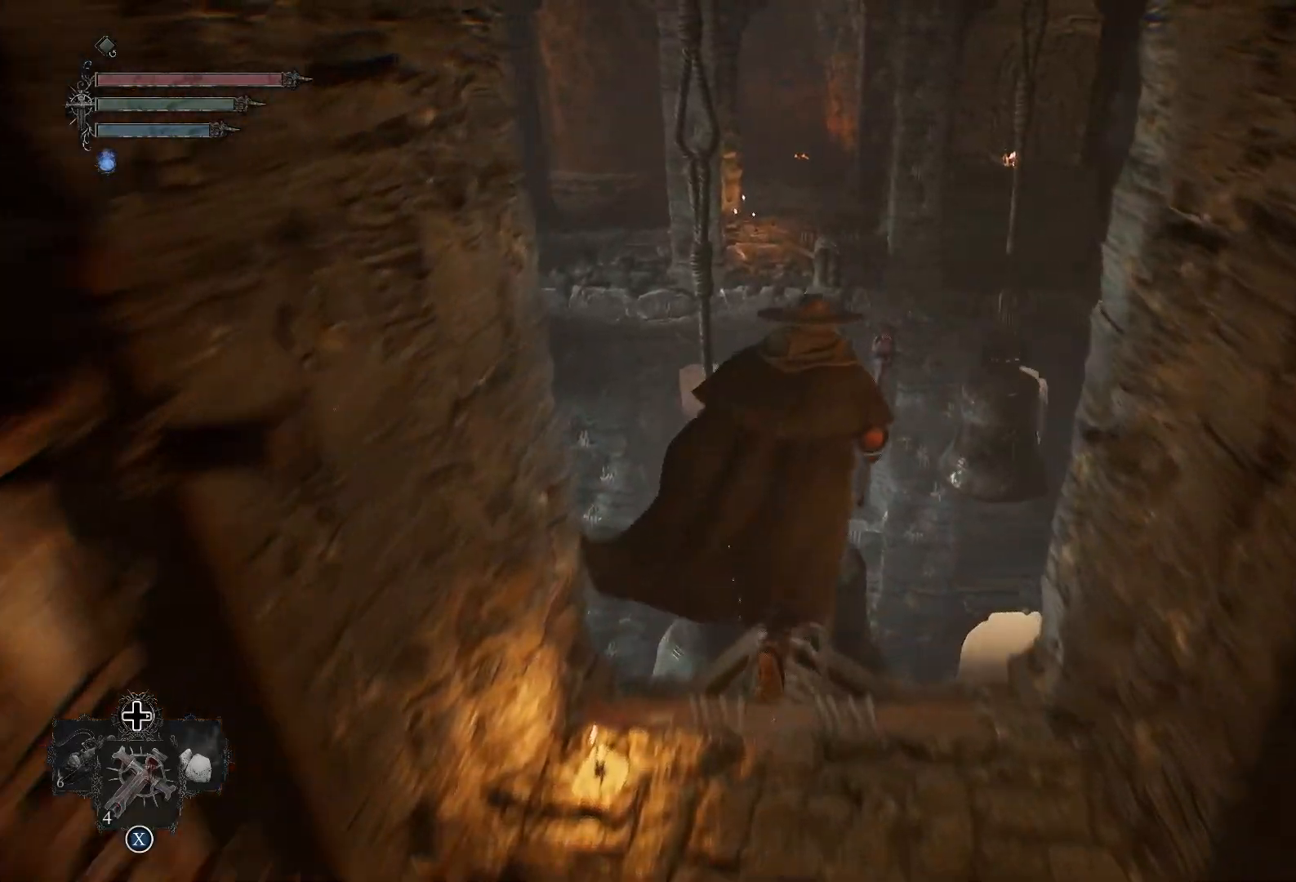
{"buttons": [], "left_stick": "up", "right_stick": "center", "events": [[300, "L3", "down"], [450, "L3", "up"]]}
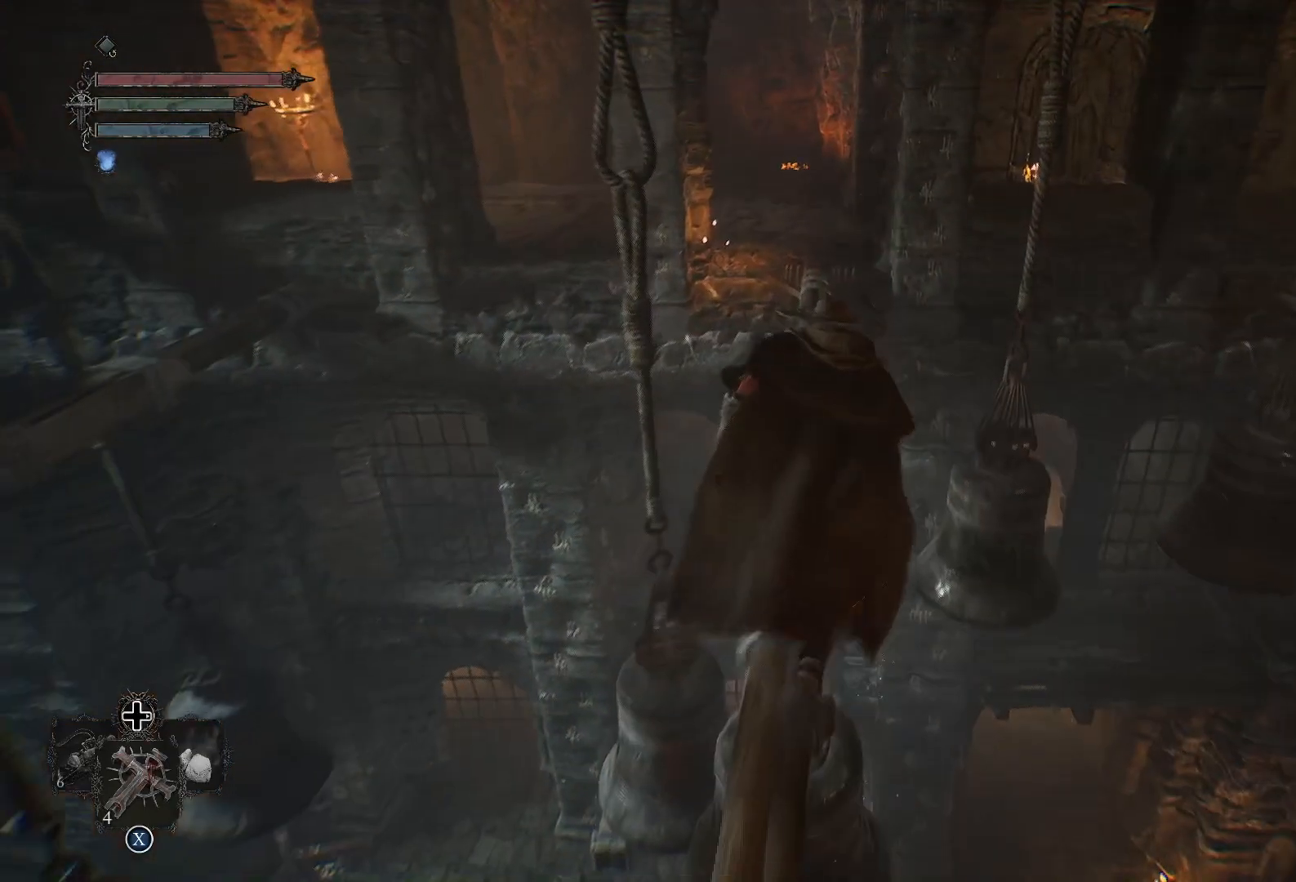
{"buttons": [], "left_stick": "up", "right_stick": "center", "events": []}
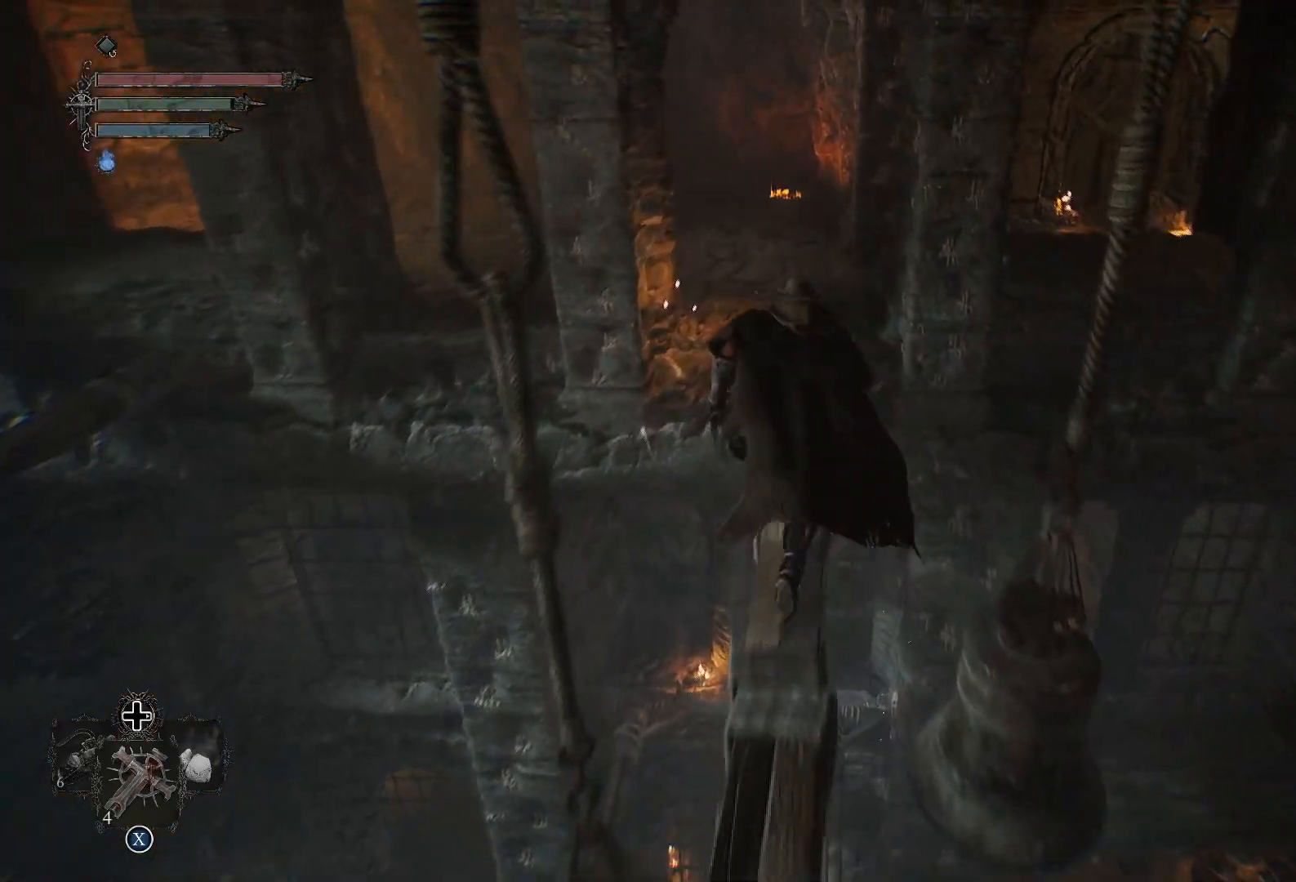
{"buttons": [], "left_stick": "up", "right_stick": "center", "events": []}
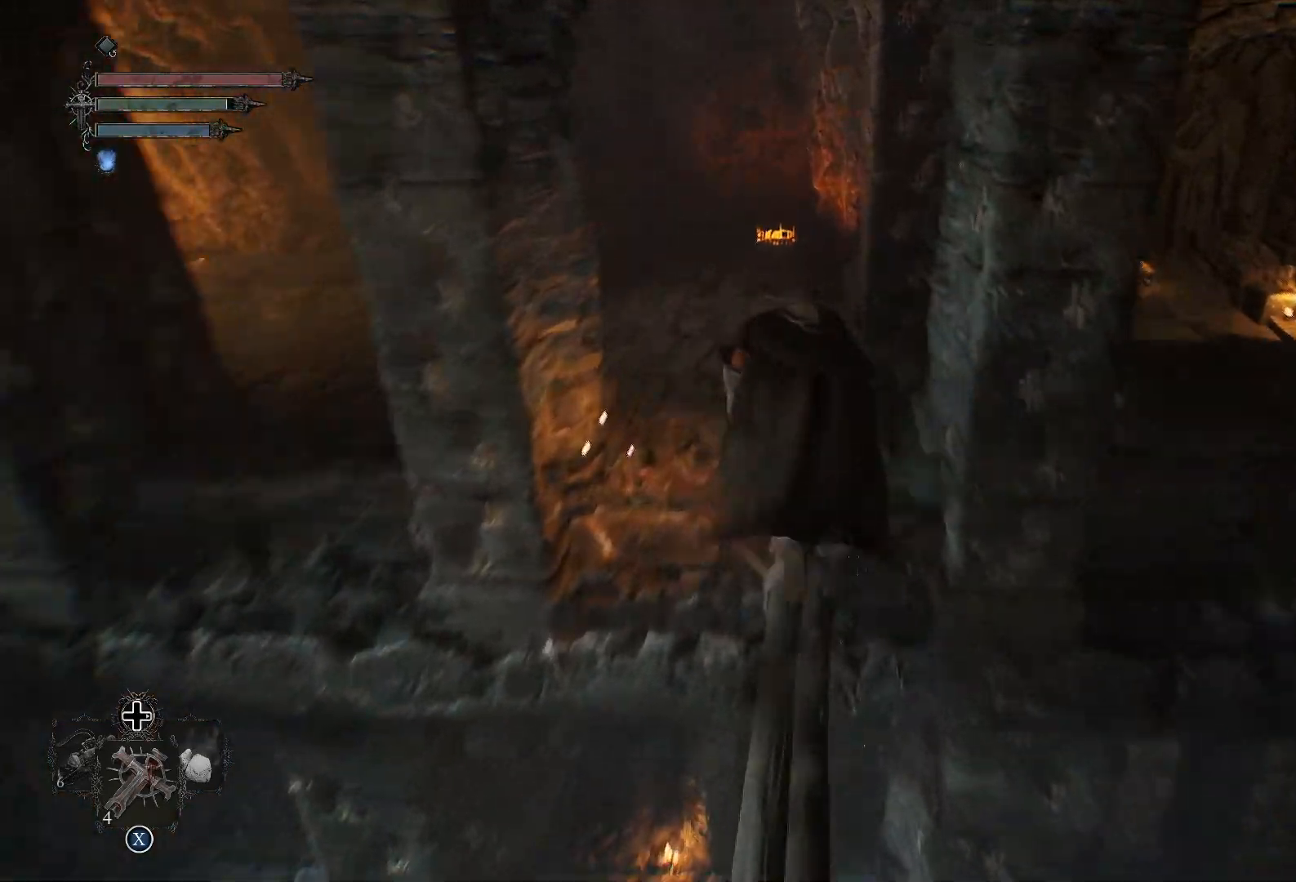
{"buttons": [], "left_stick": "center", "right_stick": "left", "events": [[117, "left_stick", "center"], [150, "right_stick", "left"]]}
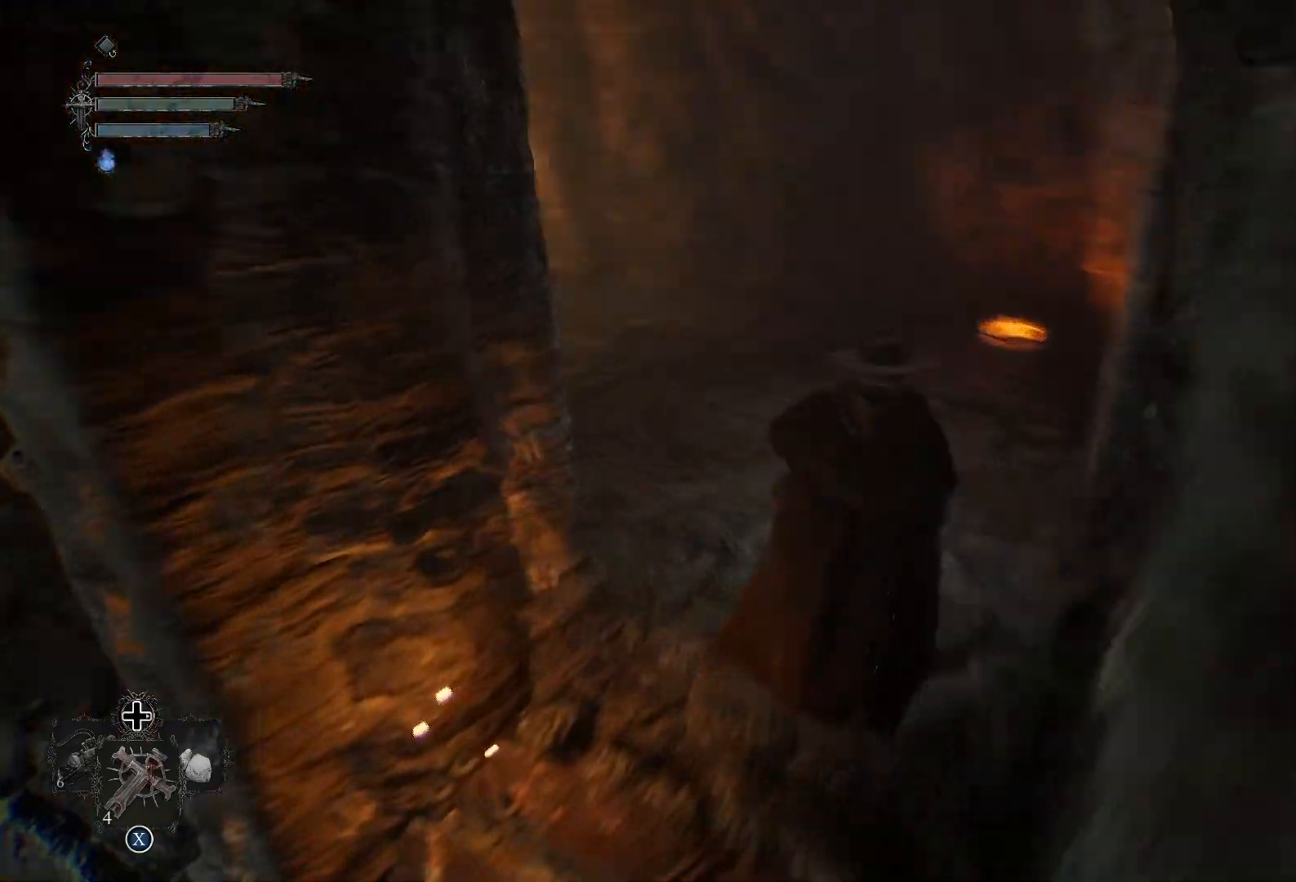
{"buttons": [], "left_stick": "up", "right_stick": "center", "events": [[200, "left_stick", "up"], [333, "right_stick", "center"]]}
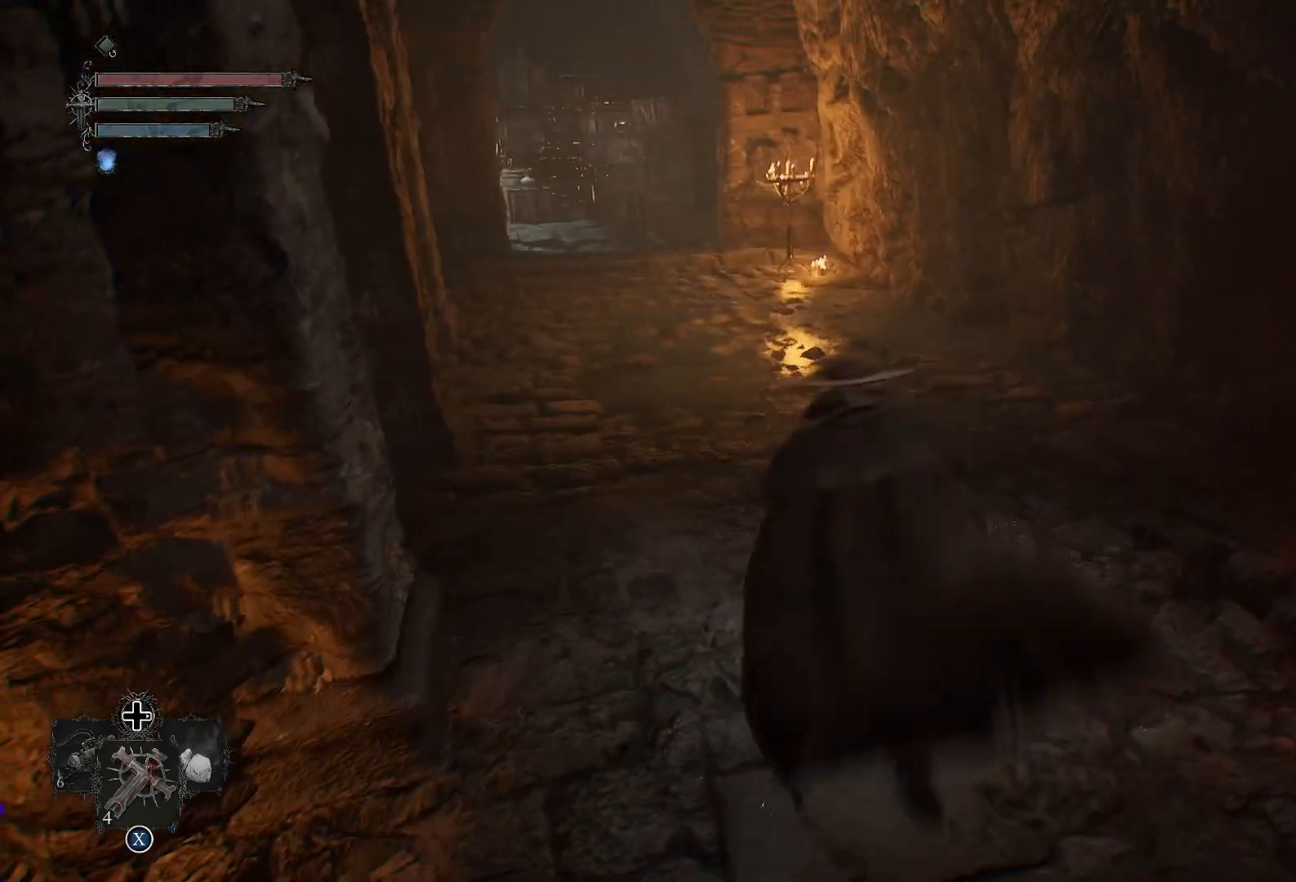
{"buttons": [], "left_stick": "up", "right_stick": "center", "events": [[34, "right_stick", "left"], [234, "right_stick", "center"]]}
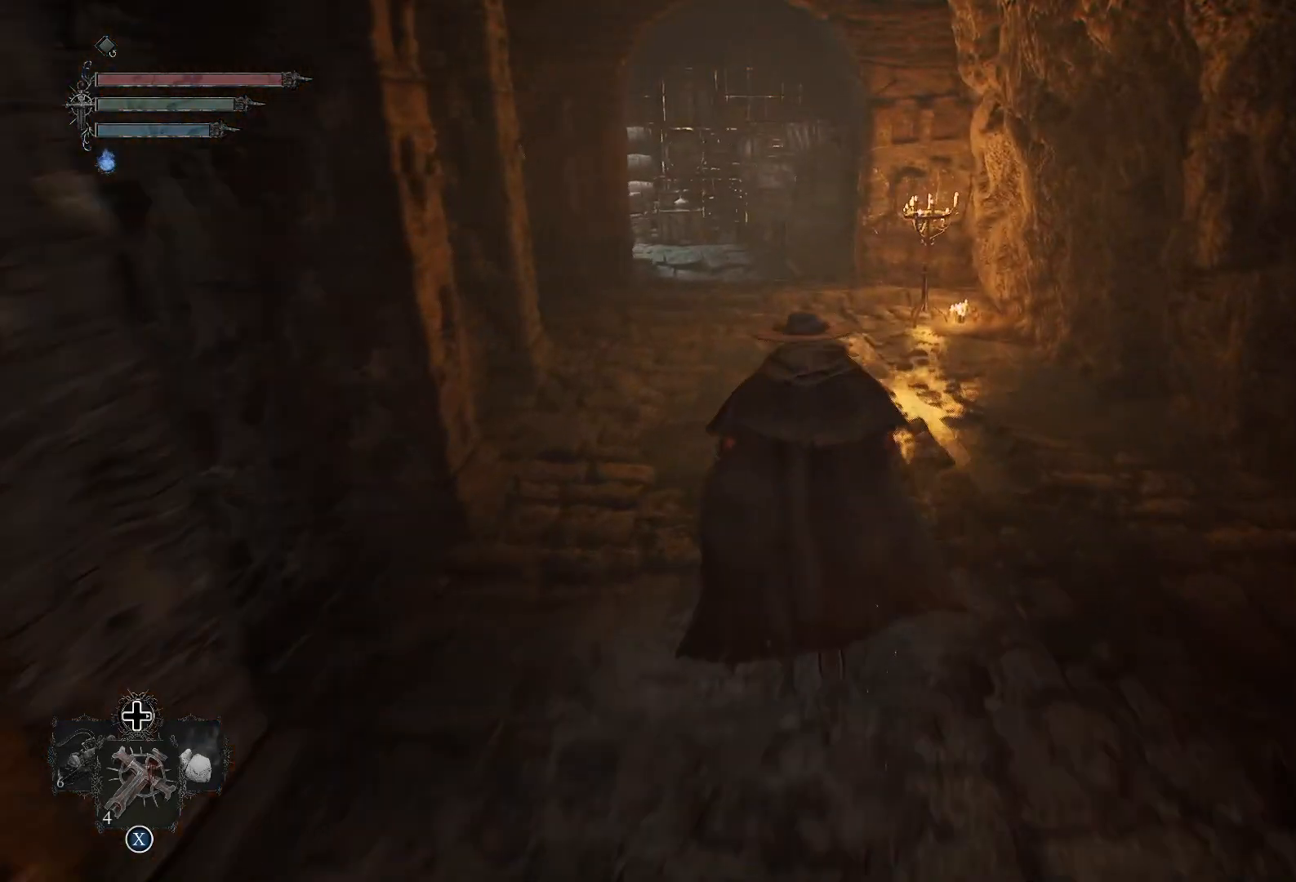
{"buttons": [], "left_stick": "up", "right_stick": "center", "events": []}
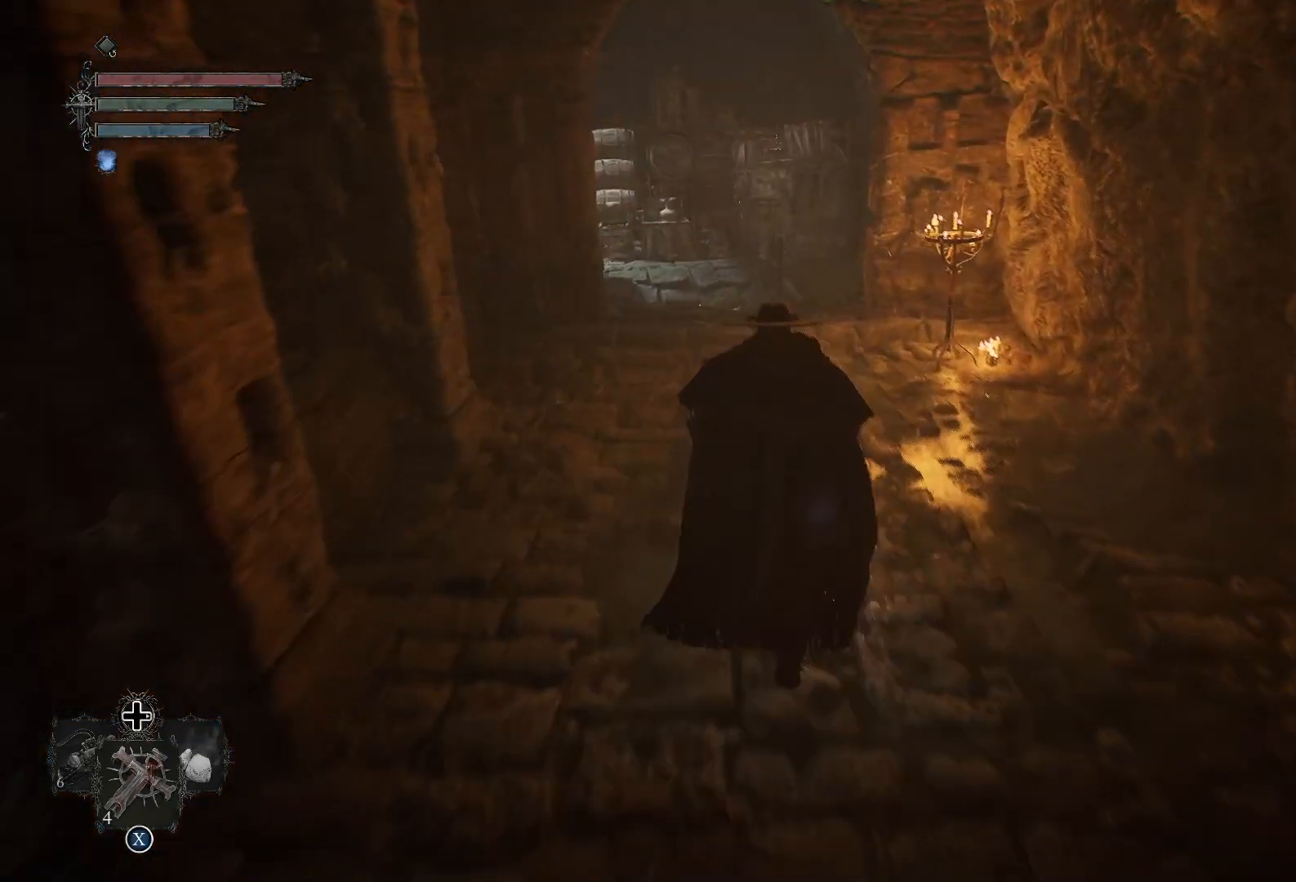
{"buttons": [], "left_stick": "up", "right_stick": "center", "events": [[34, "right_stick", "left"], [100, "right_stick", "up-left"], [334, "right_stick", "center"]]}
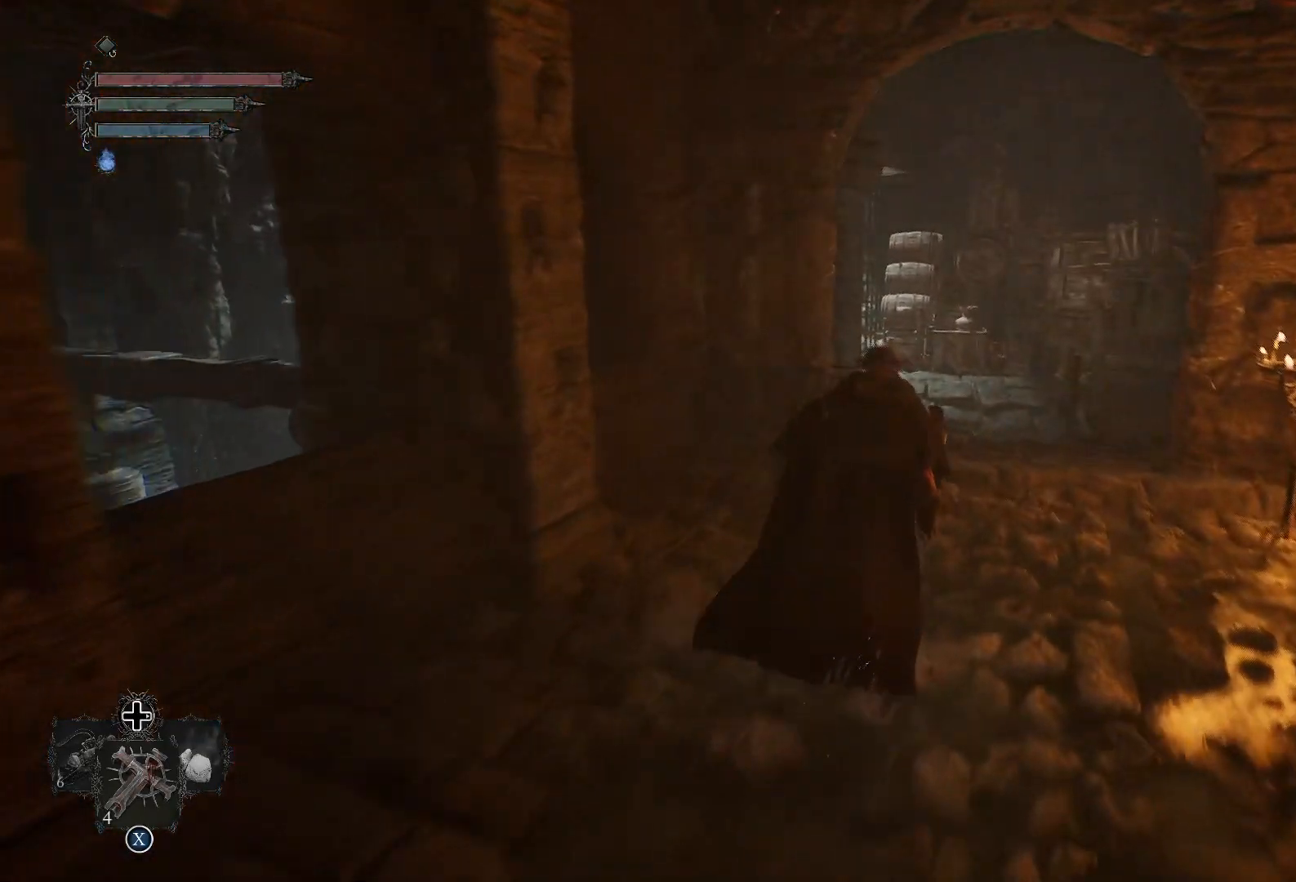
{"buttons": [], "left_stick": "up", "right_stick": "center", "events": [[267, "right_stick", "down"], [467, "right_stick", "center"]]}
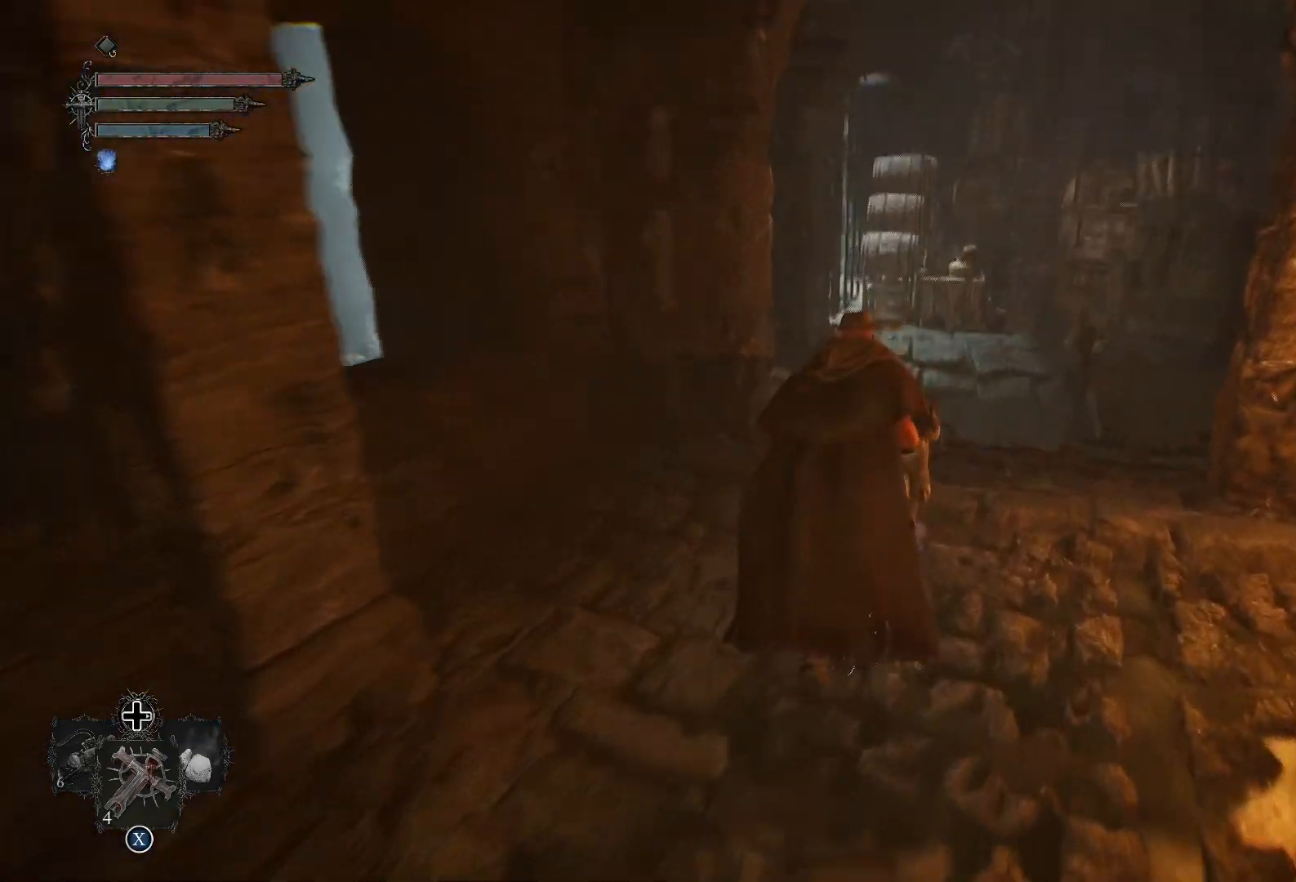
{"buttons": [], "left_stick": "center", "right_stick": "down-right", "events": [[217, "right_stick", "down"], [267, "right_stick", "down-right"], [501, "left_stick", "center"]]}
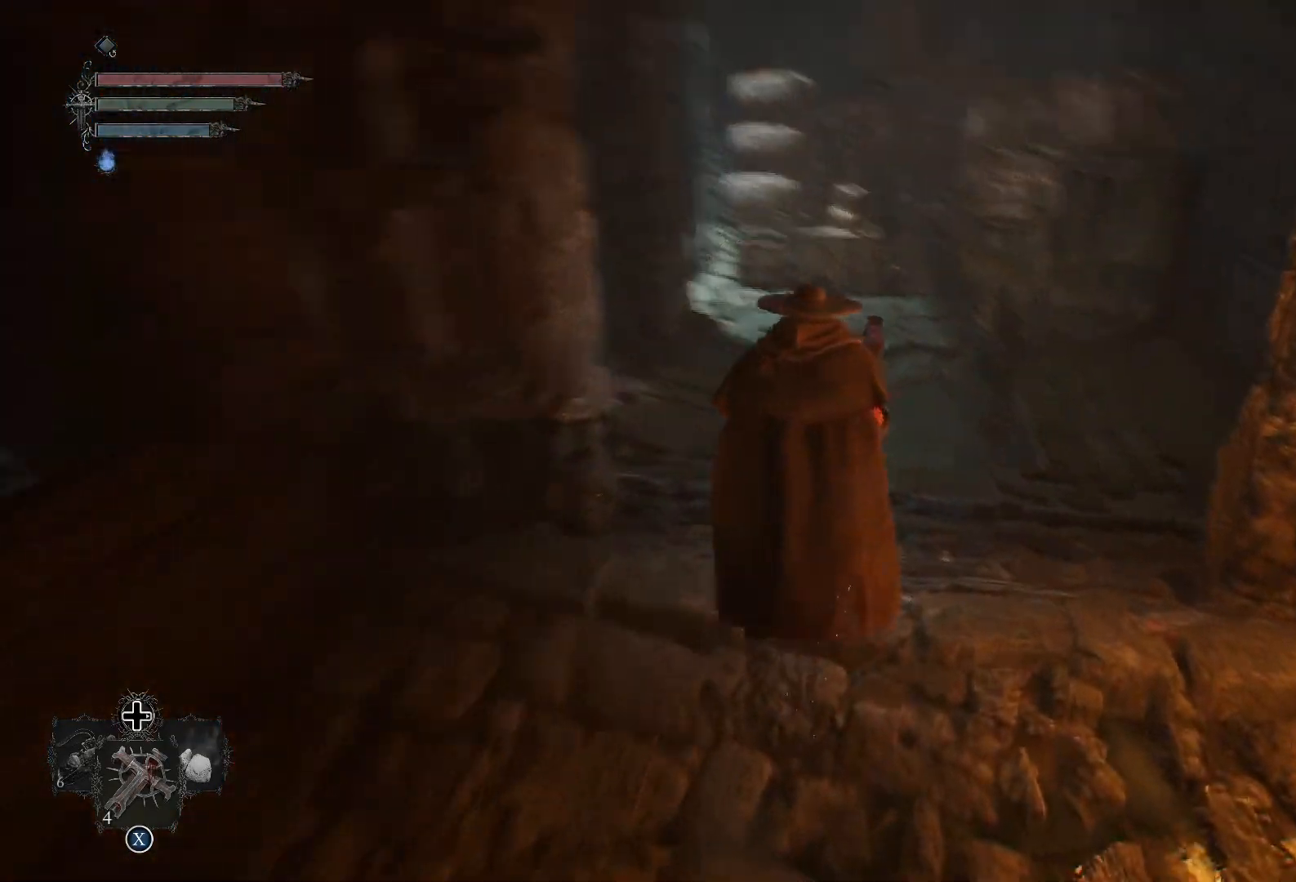
{"buttons": [], "left_stick": "up", "right_stick": "right", "events": [[67, "right_stick", "right"], [350, "left_stick", "up"]]}
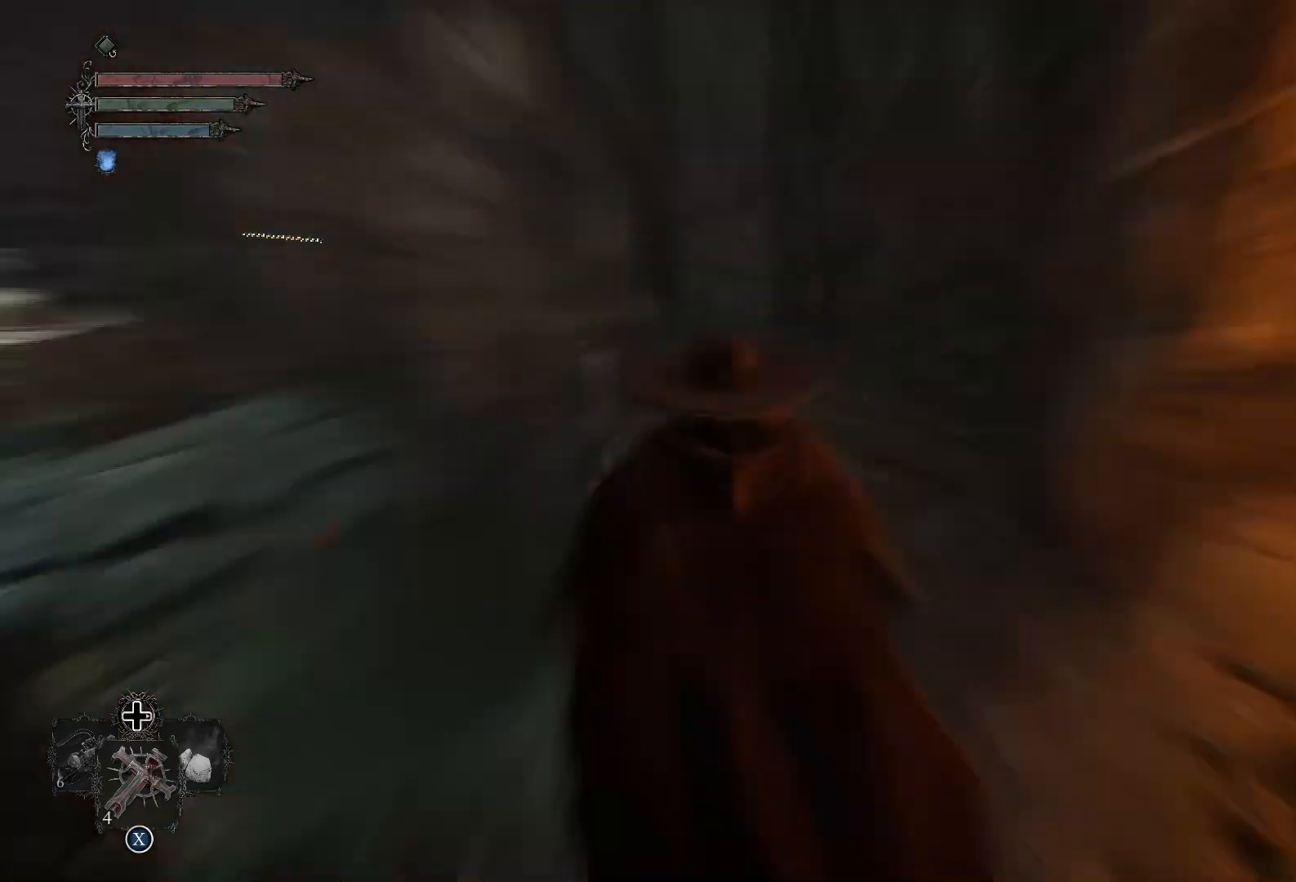
{"buttons": [], "left_stick": "center", "right_stick": "right", "events": [[317, "left_stick", "up-left"], [417, "left_stick", "center"]]}